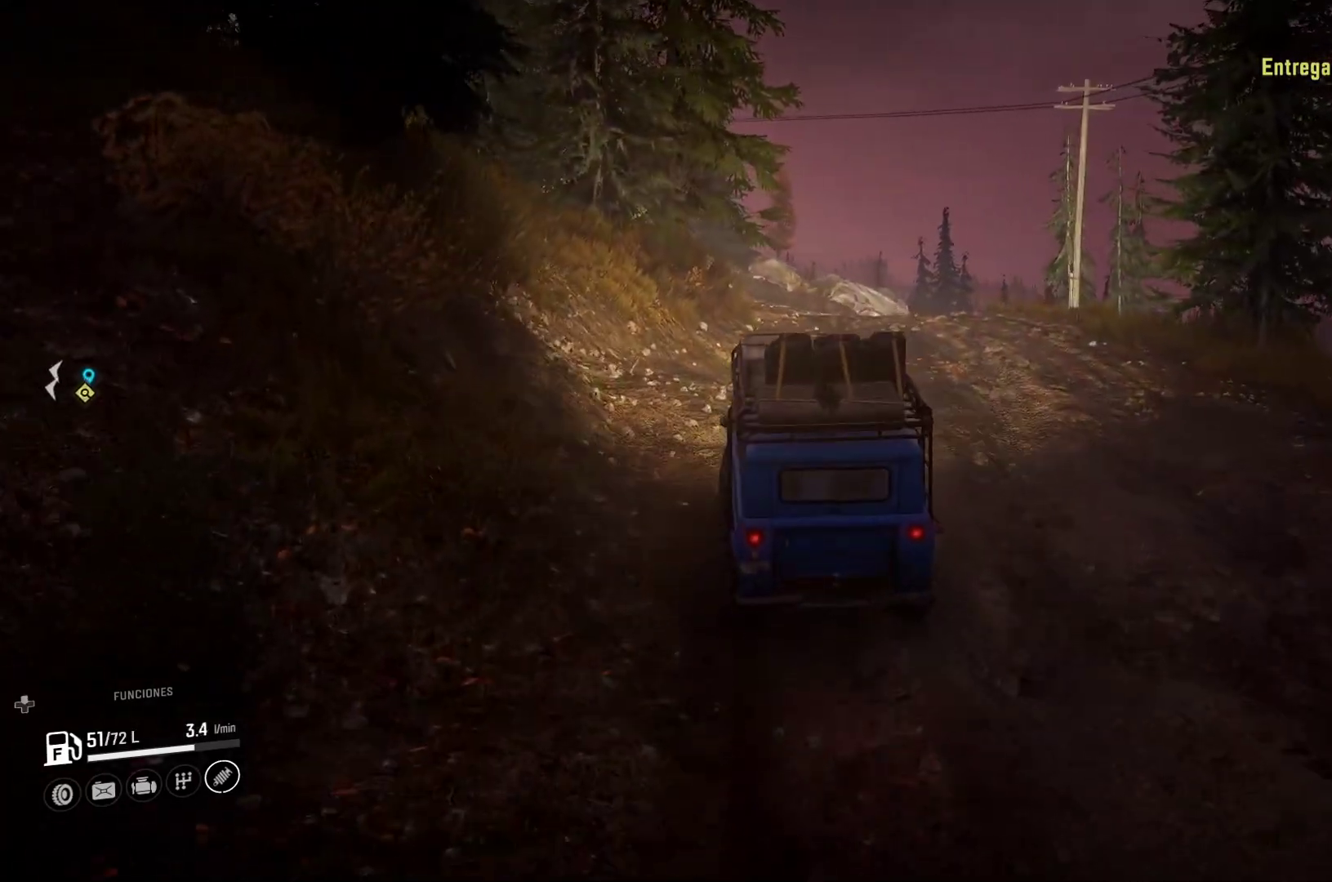
Gameplay with a controller (Xbox layout); each line is a JSON object with the inputs held at the frame after it. "events" lists button and stick changes between this image and that frame as [ms after this image, input, new state], when the widget could be followed in between.
{"buttons": [], "left_stick": "right", "right_stick": "center", "events": [[200, "left_stick", "right"]]}
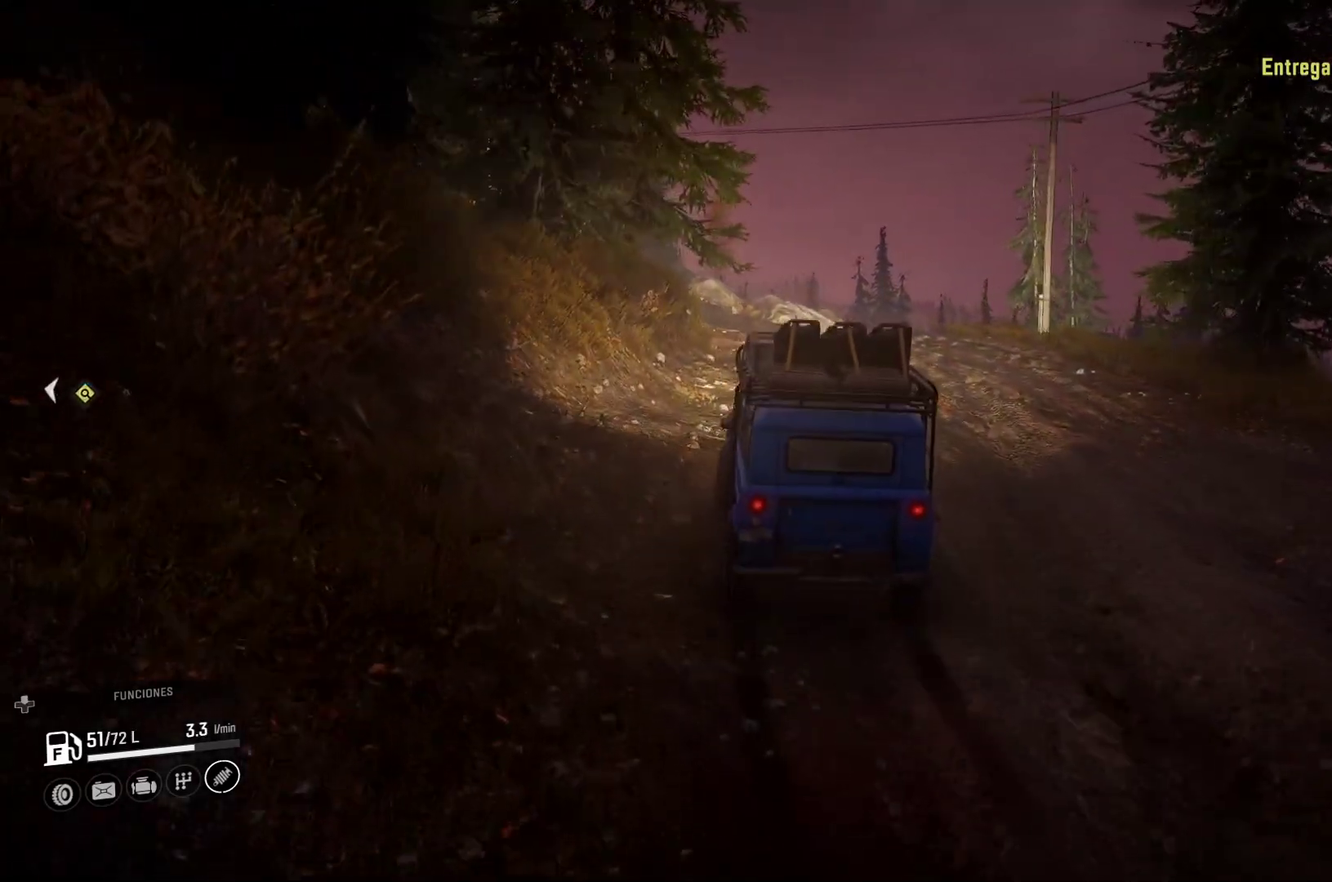
{"buttons": [], "left_stick": "center", "right_stick": "center", "events": [[133, "left_stick", "center"], [183, "right_stick", "left"], [433, "right_stick", "center"]]}
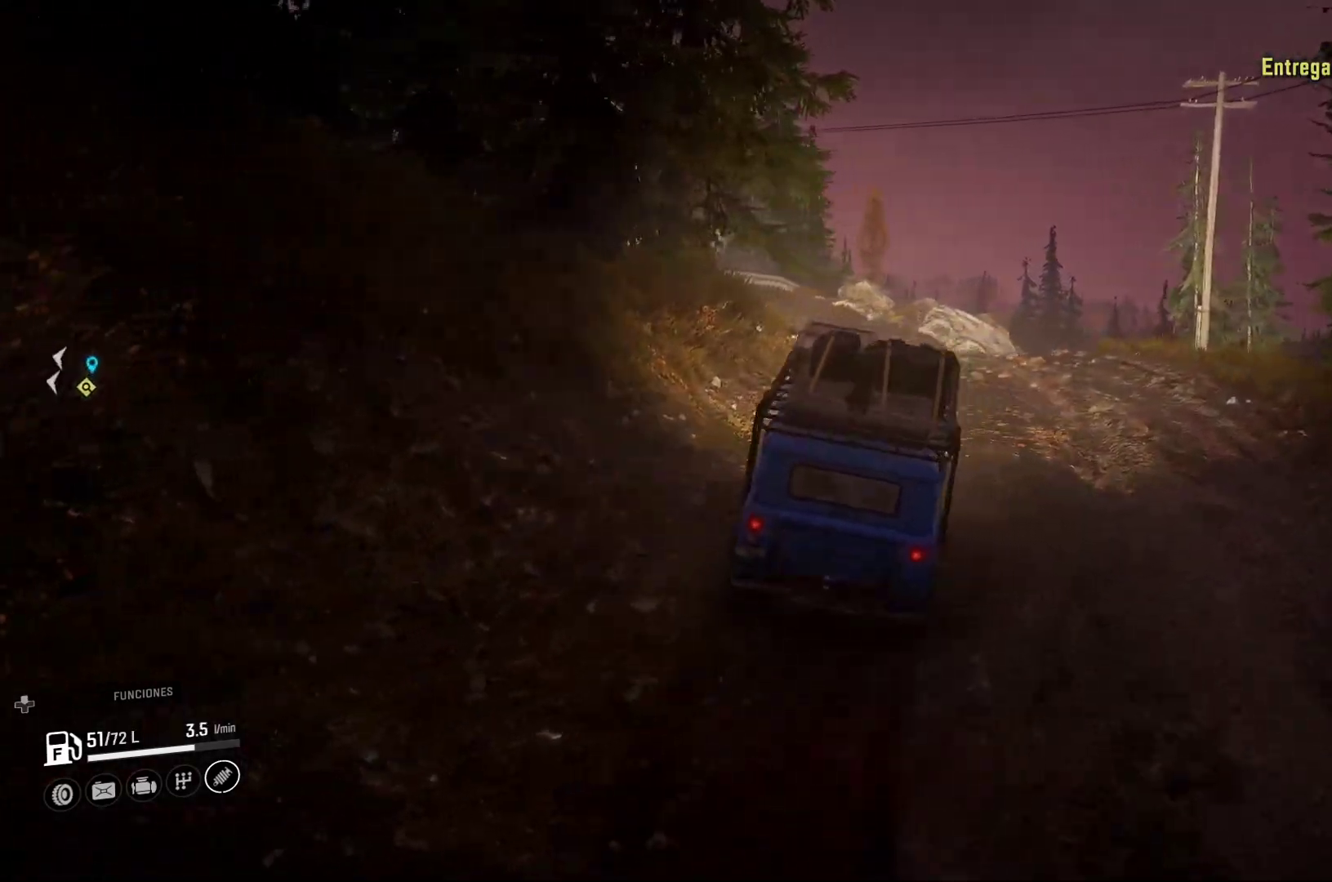
{"buttons": [], "left_stick": "center", "right_stick": "center", "events": []}
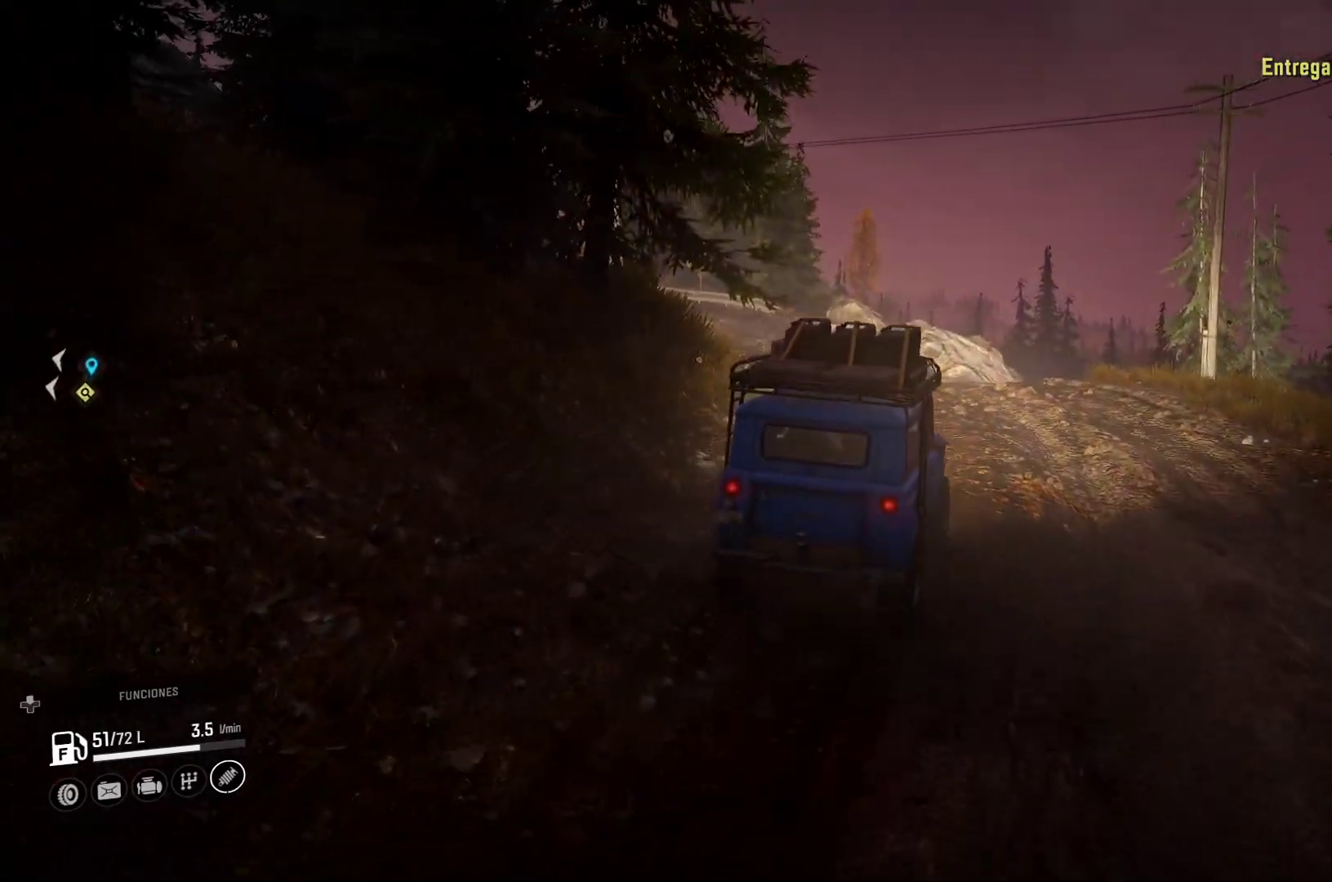
{"buttons": [], "left_stick": "left", "right_stick": "center", "events": [[133, "right_stick", "down-left"], [267, "left_stick", "left"], [350, "right_stick", "center"]]}
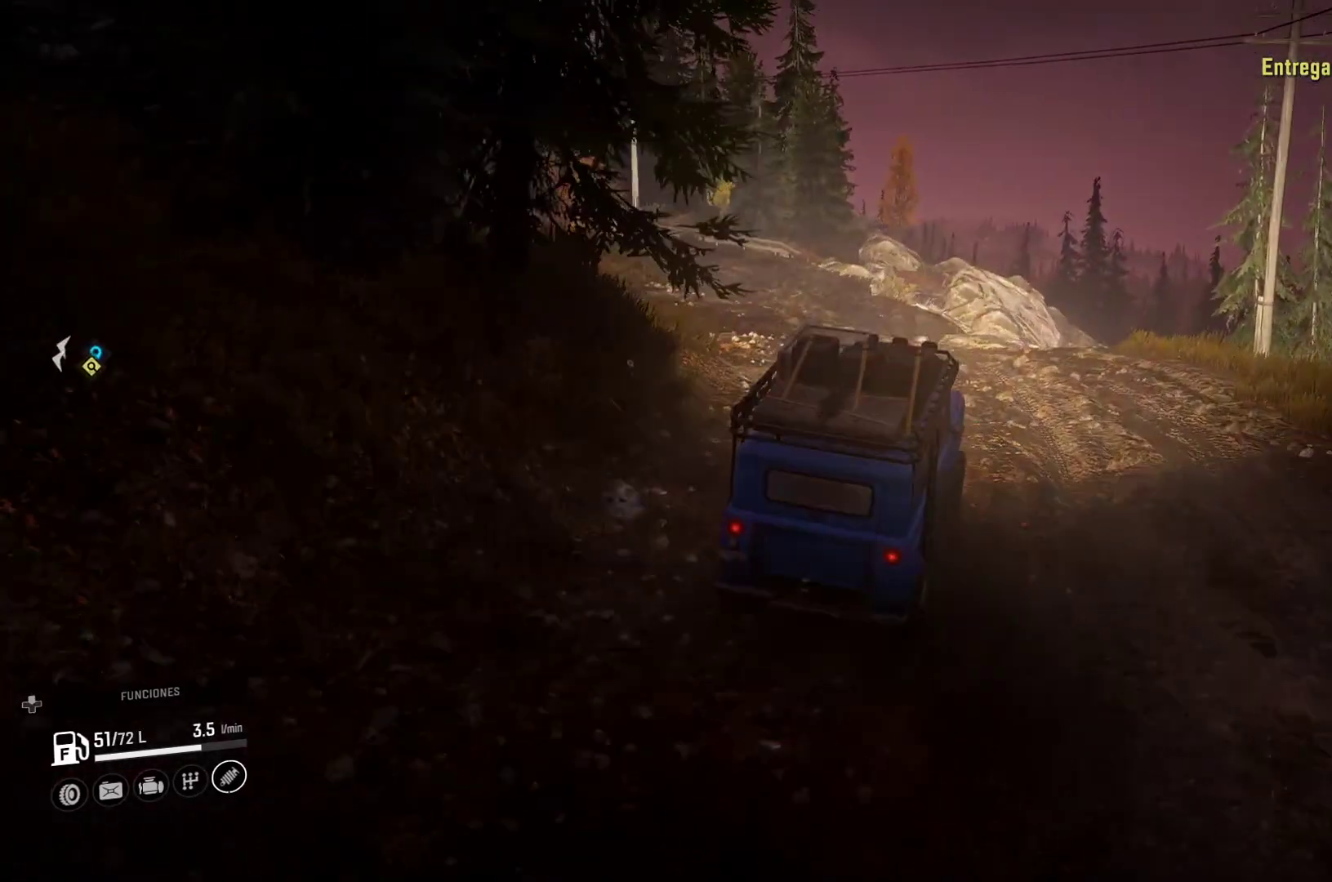
{"buttons": [], "left_stick": "left", "right_stick": "center", "events": [[50, "left_stick", "center"], [317, "left_stick", "left"]]}
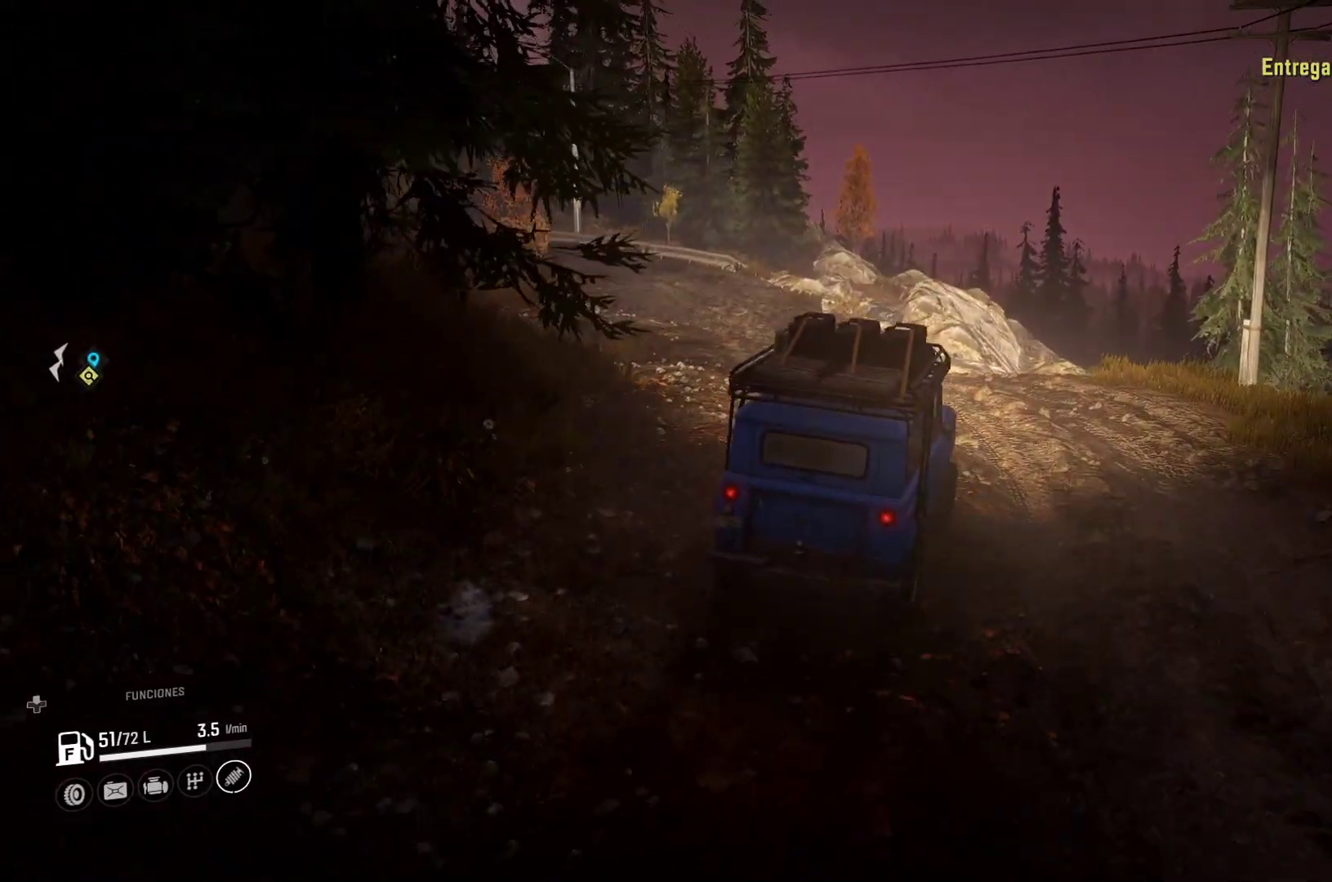
{"buttons": [], "left_stick": "center", "right_stick": "center", "events": [[150, "right_stick", "left"], [267, "right_stick", "center"], [333, "left_stick", "center"]]}
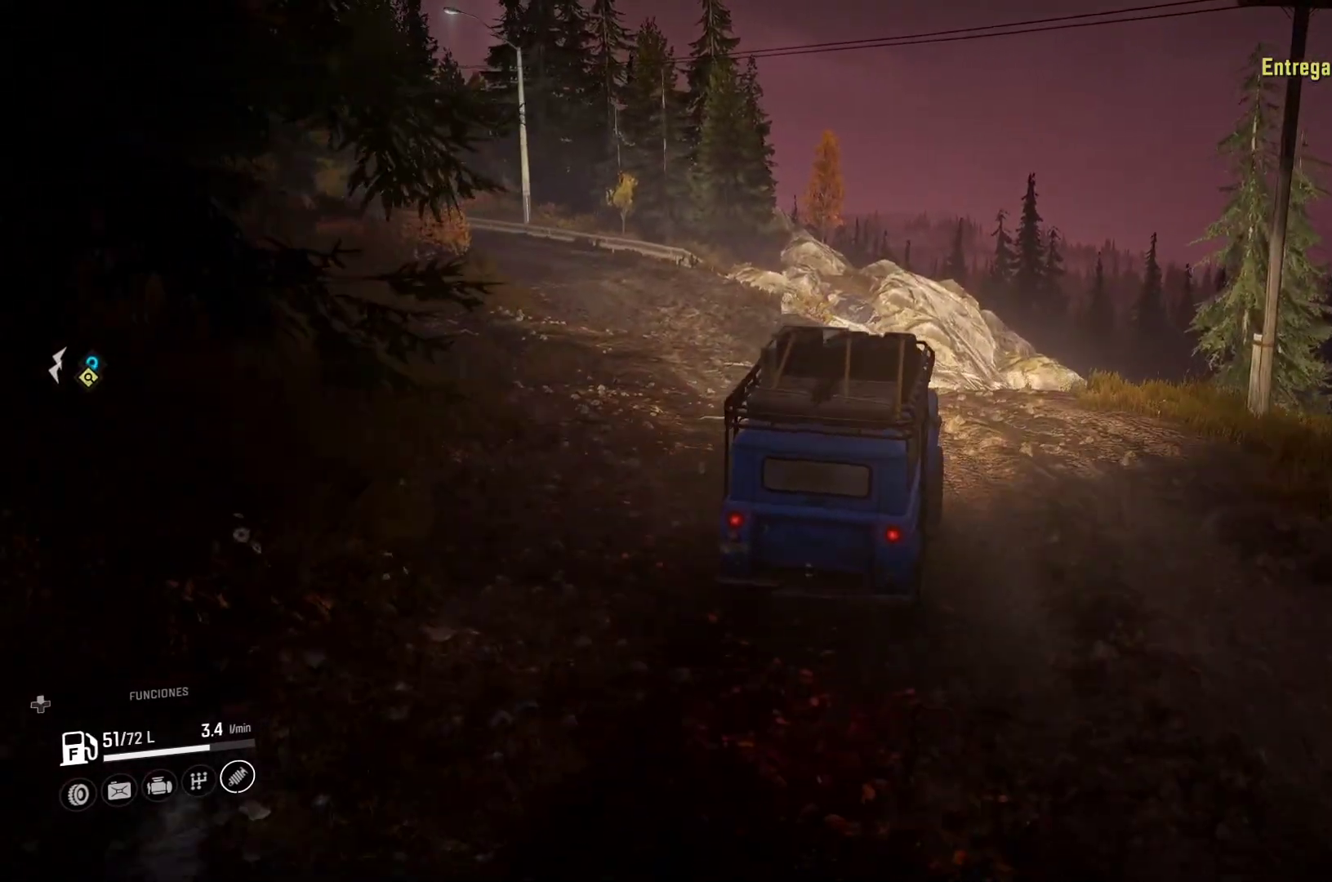
{"buttons": [], "left_stick": "left", "right_stick": "center", "events": [[17, "left_stick", "left"], [267, "right_stick", "left"], [433, "right_stick", "center"]]}
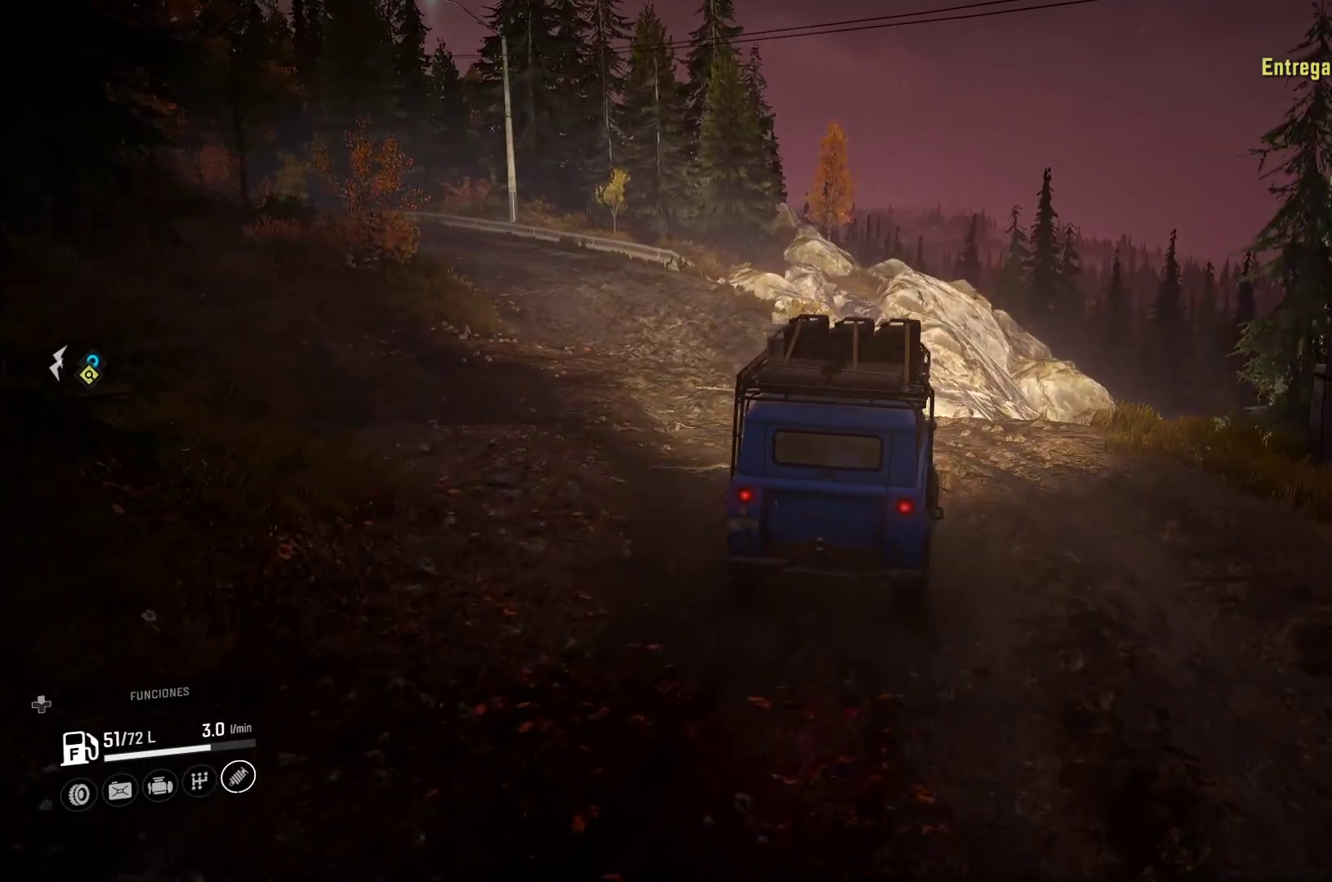
{"buttons": [], "left_stick": "center", "right_stick": "center", "events": [[350, "left_stick", "center"]]}
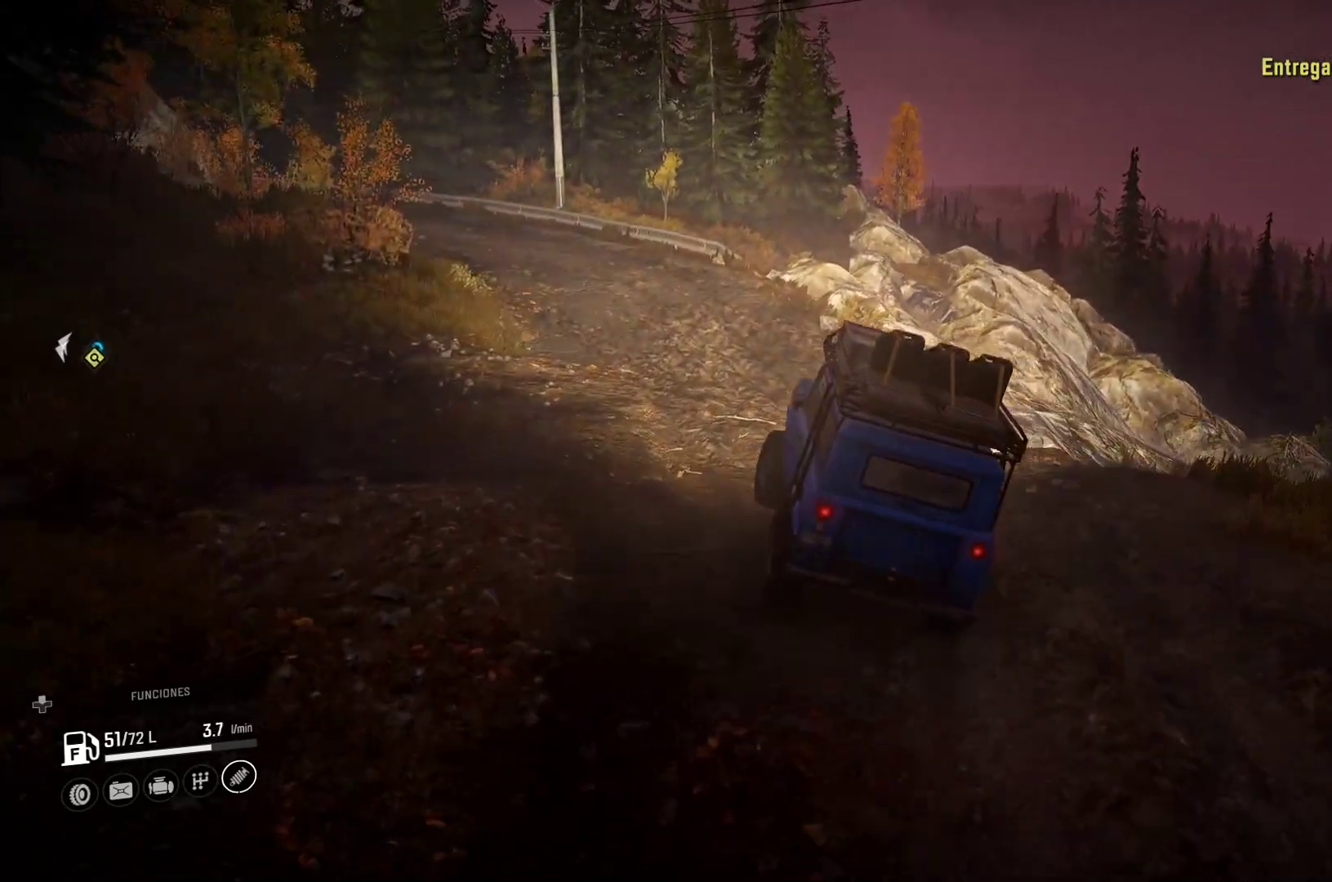
{"buttons": [], "left_stick": "right", "right_stick": "center", "events": [[300, "left_stick", "right"]]}
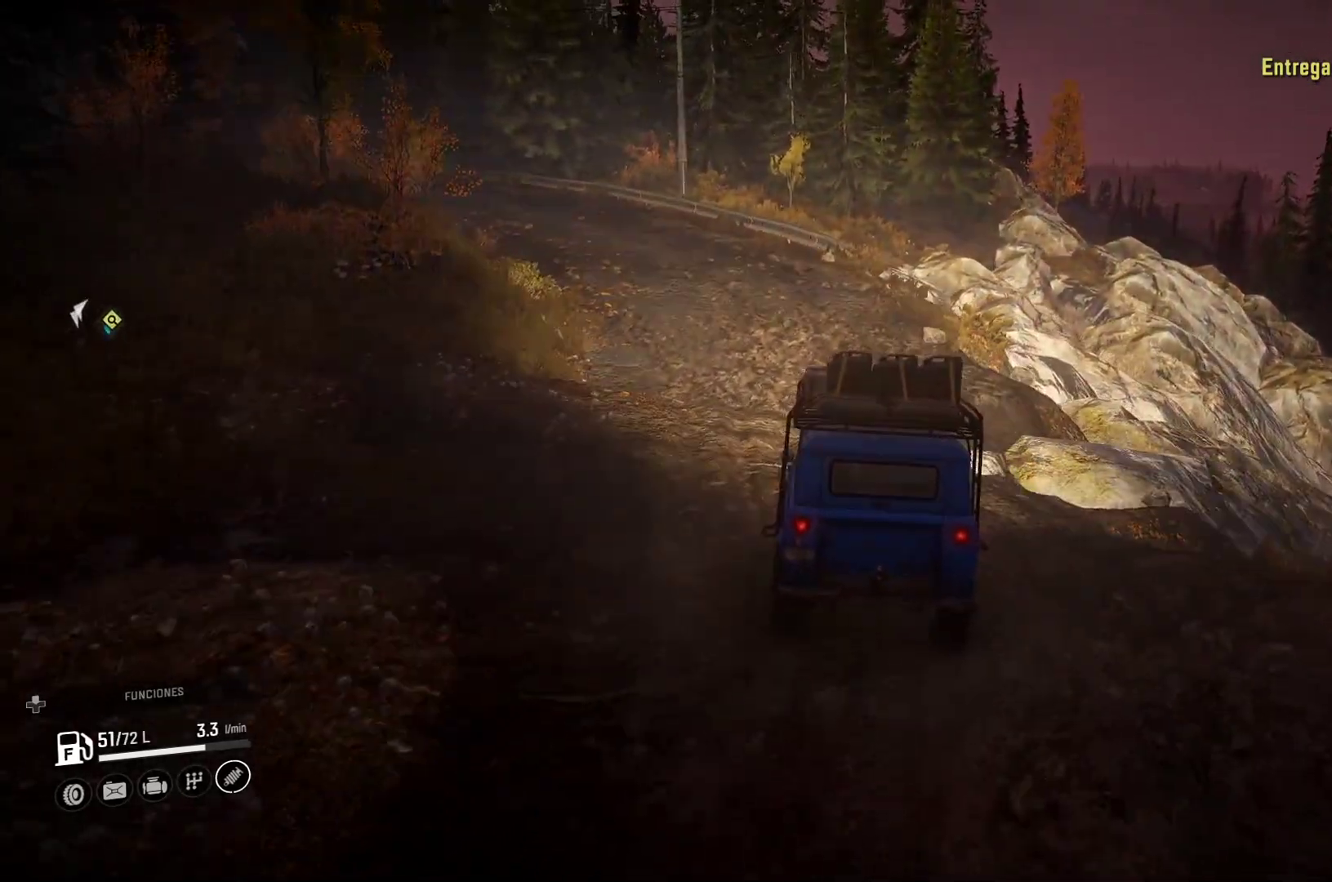
{"buttons": [], "left_stick": "center", "right_stick": "center", "events": [[100, "left_stick", "center"]]}
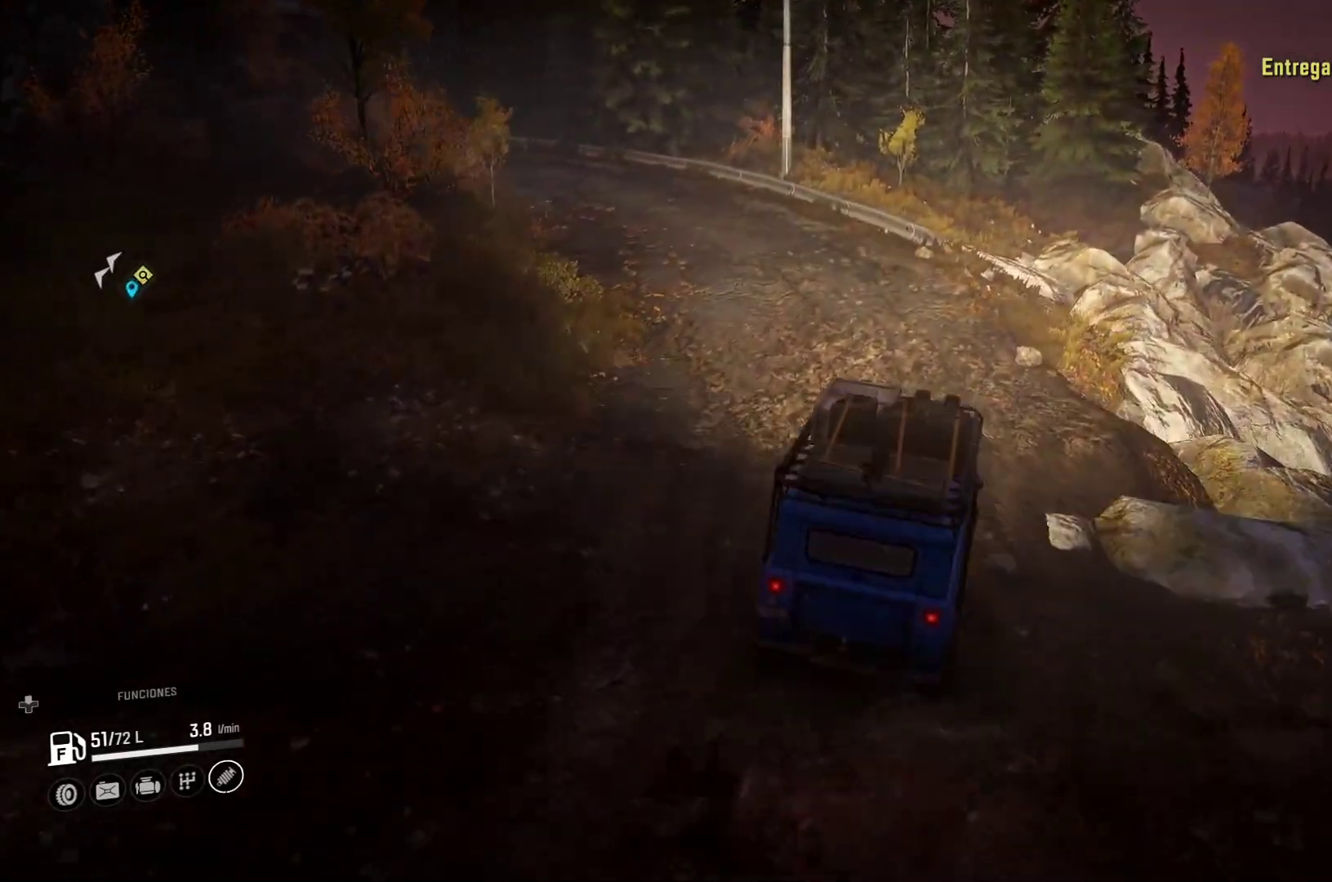
{"buttons": ["R2"], "left_stick": "center", "right_stick": "center", "events": [[367, "R2", "down"]]}
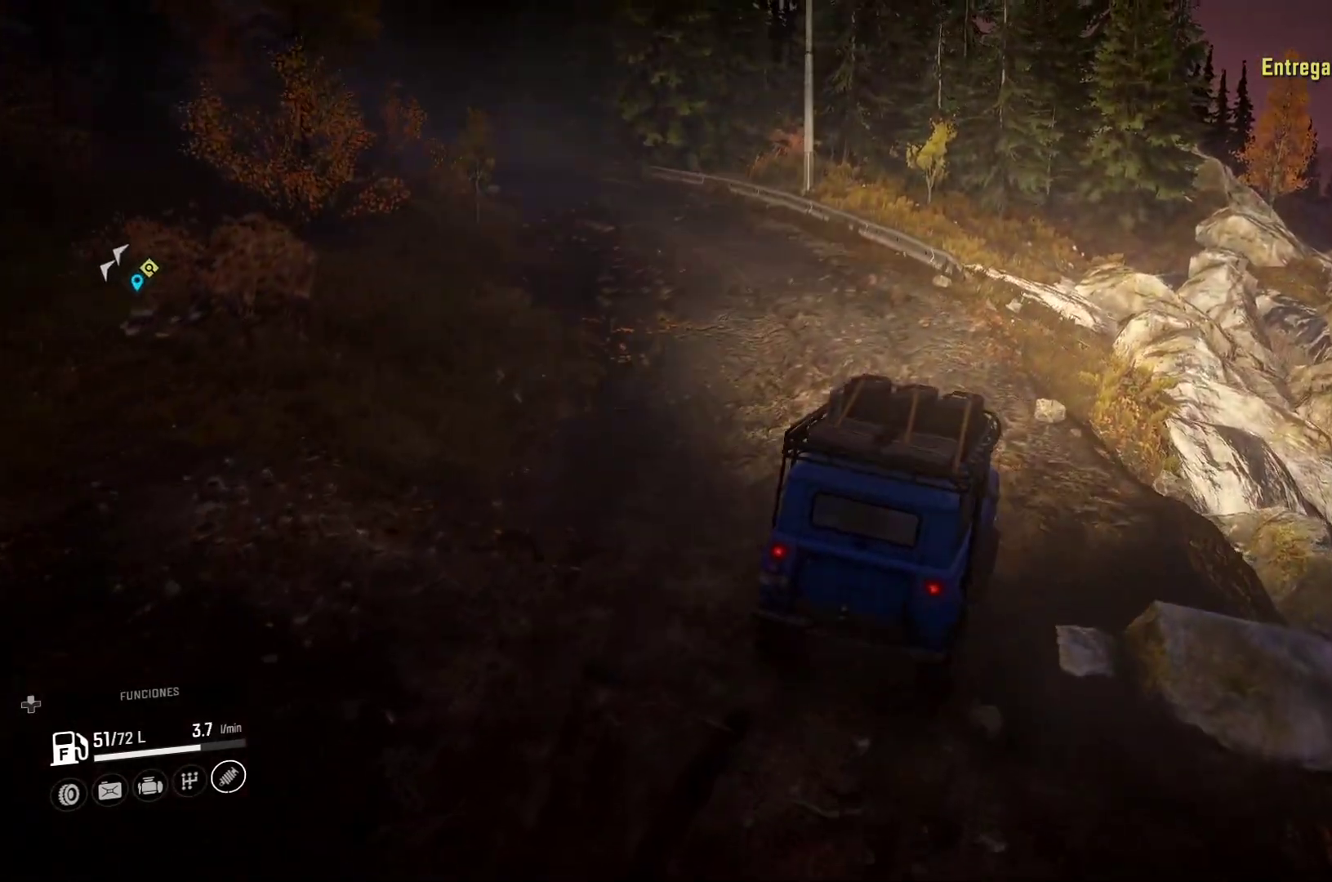
{"buttons": [], "left_stick": "left", "right_stick": "center", "events": [[17, "R2", "up"], [50, "left_stick", "left"], [300, "R2", "down"], [367, "R2", "up"]]}
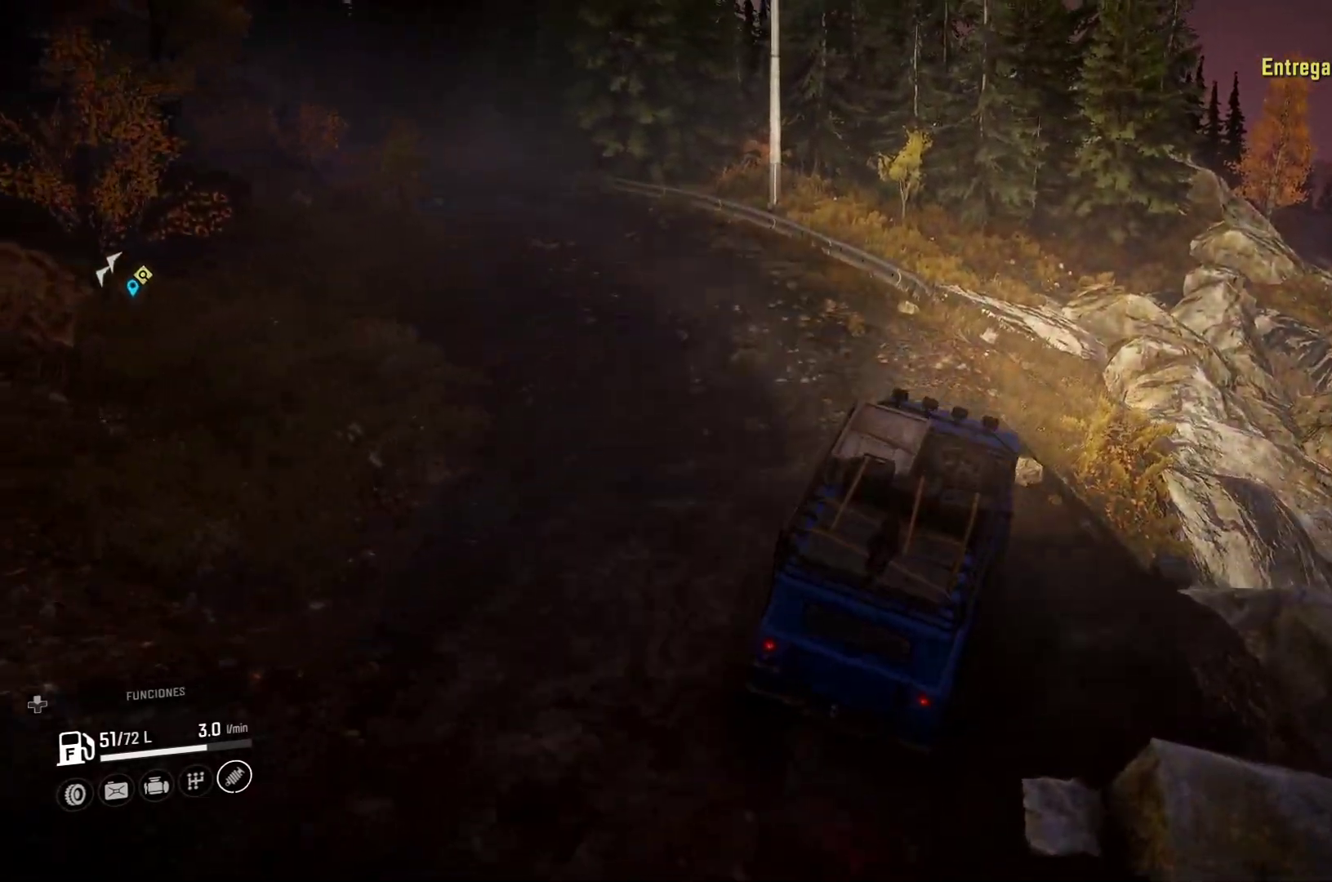
{"buttons": [], "left_stick": "left", "right_stick": "center", "events": []}
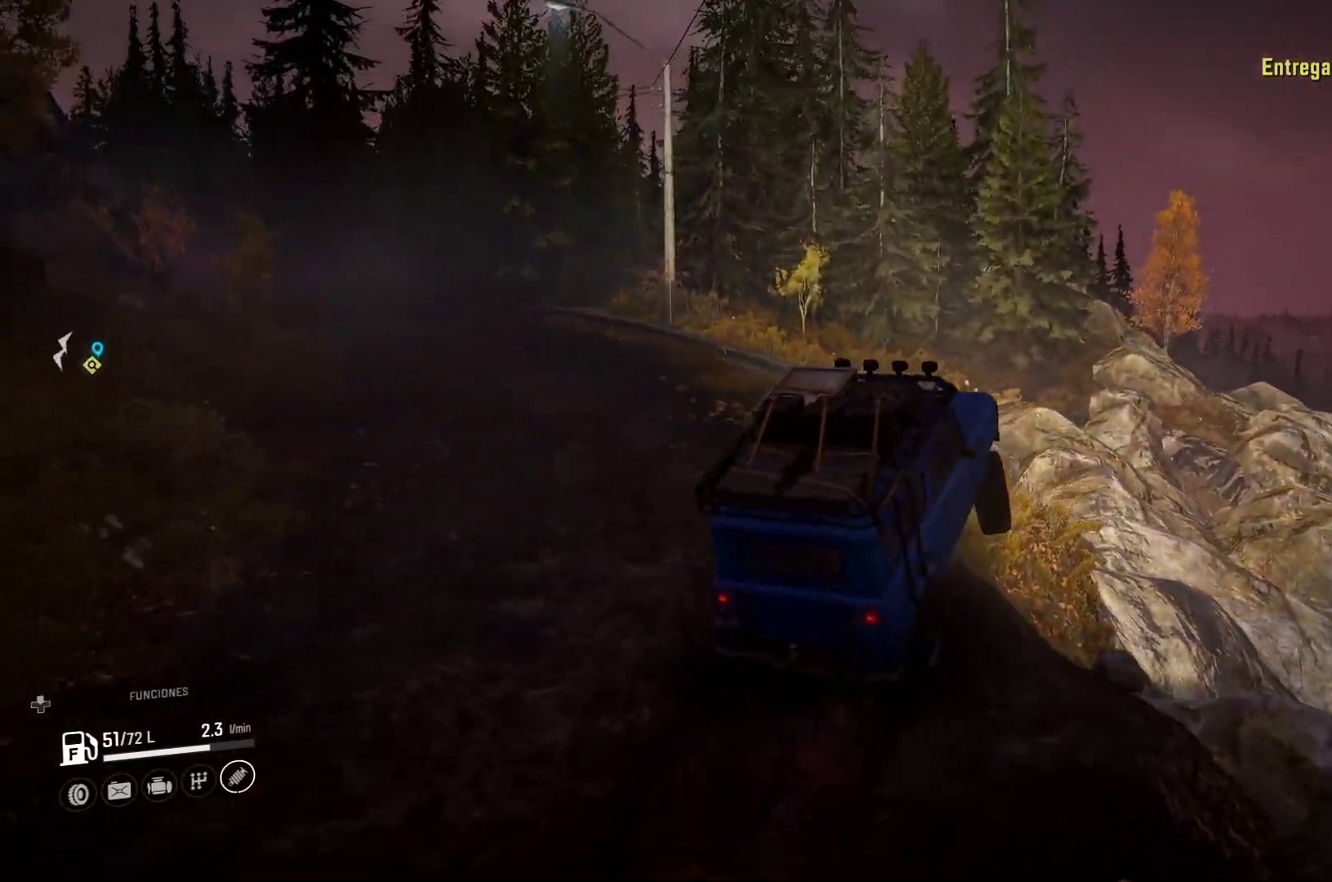
{"buttons": [], "left_stick": "left", "right_stick": "center", "events": []}
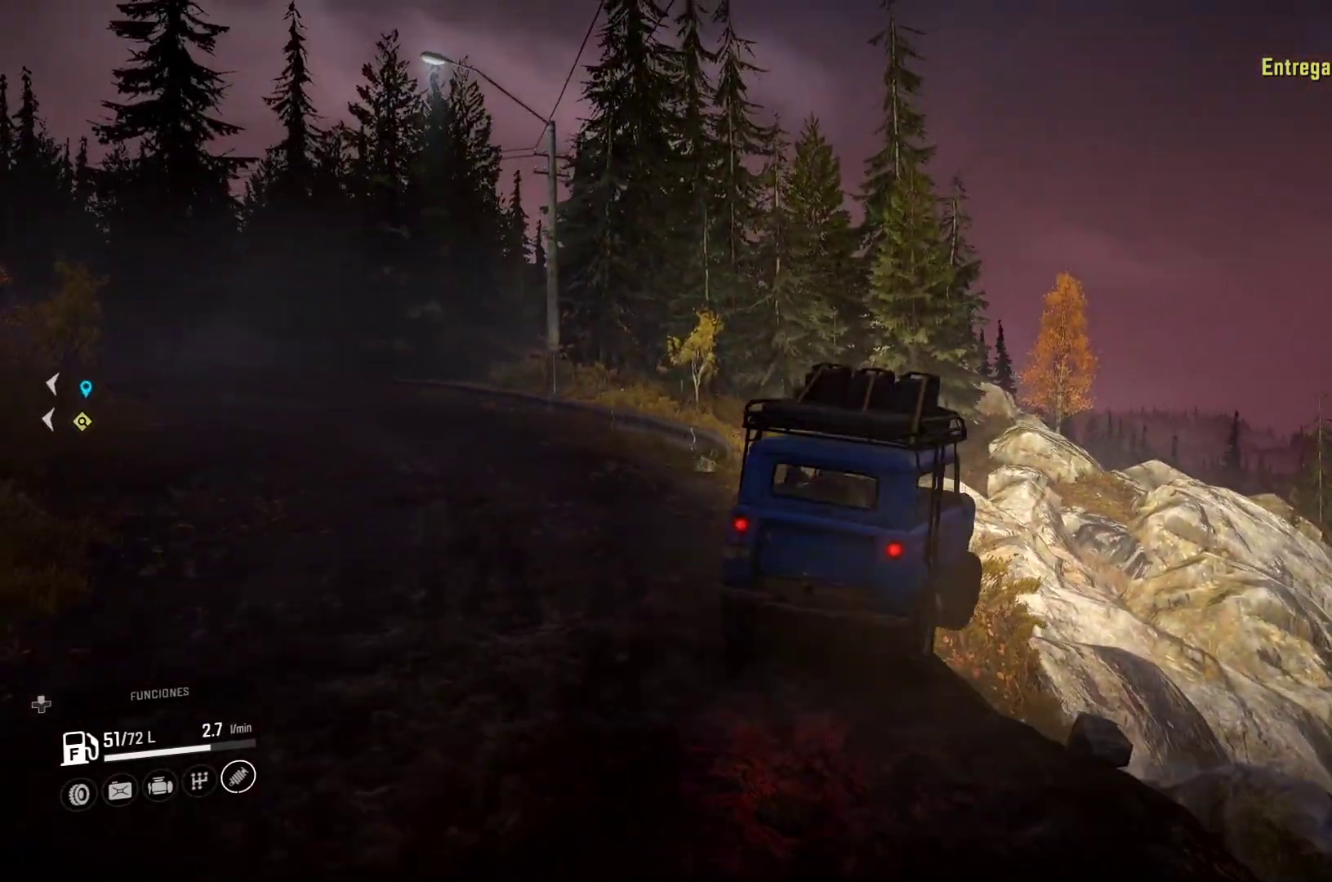
{"buttons": ["L2", "R2"], "left_stick": "left", "right_stick": "right", "events": [[67, "L2", "down"], [67, "right_stick", "down-left"], [283, "right_stick", "center"], [483, "R2", "down"], [500, "right_stick", "right"]]}
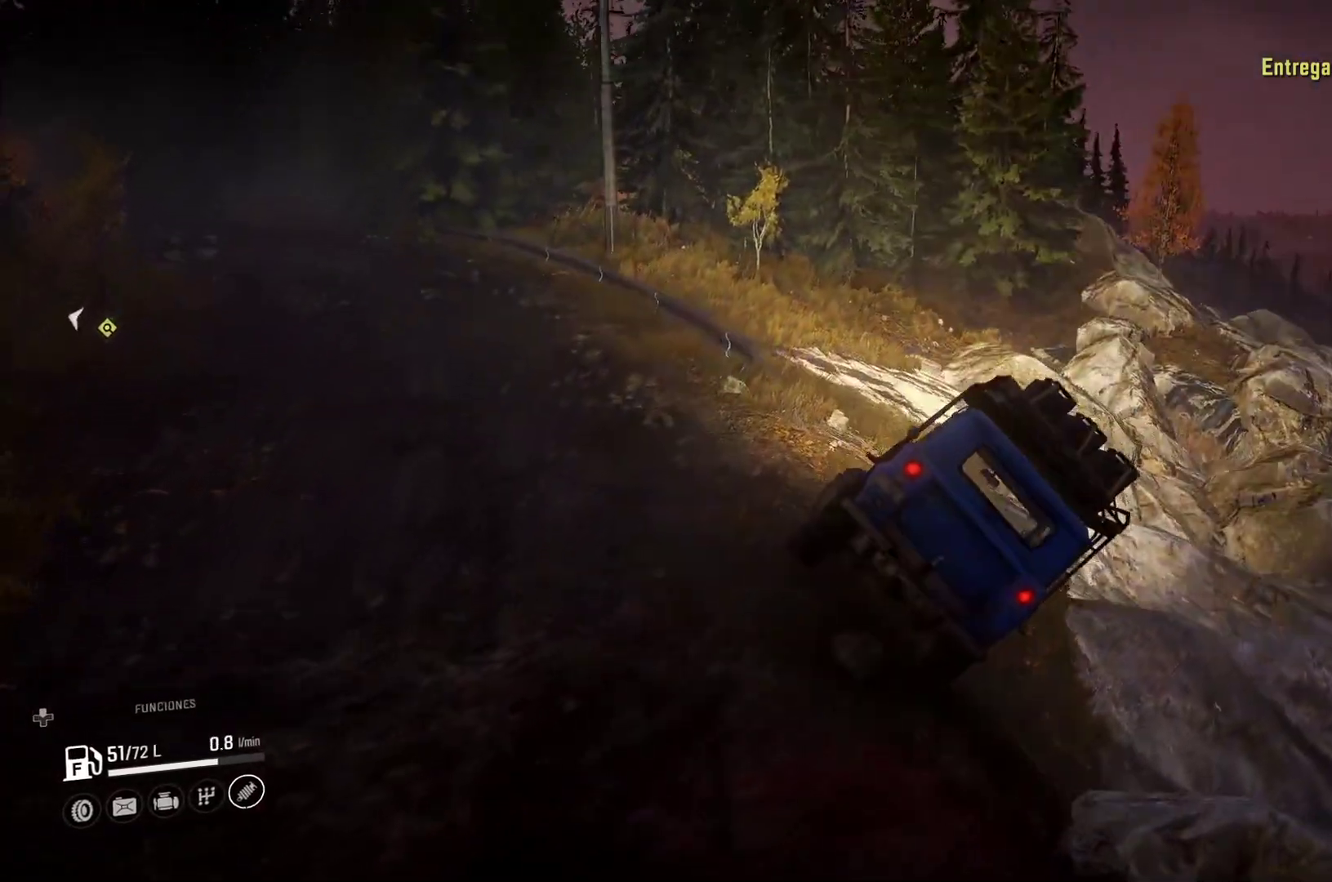
{"buttons": ["L2"], "left_stick": "up", "right_stick": "right", "events": [[217, "left_stick", "up-left"], [483, "R2", "up"], [483, "left_stick", "up"]]}
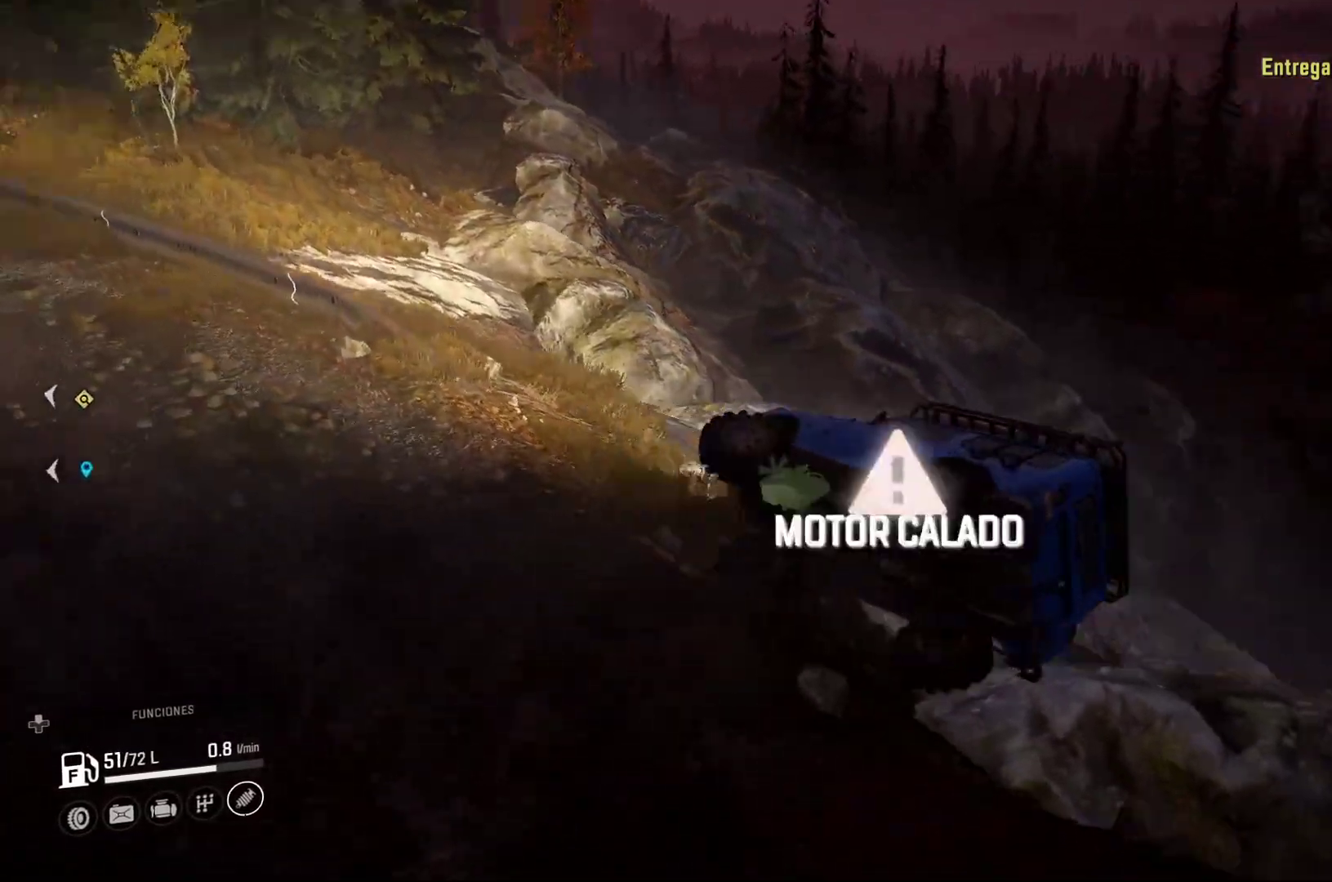
{"buttons": ["L2", "R2"], "left_stick": "up-right", "right_stick": "down-right"}
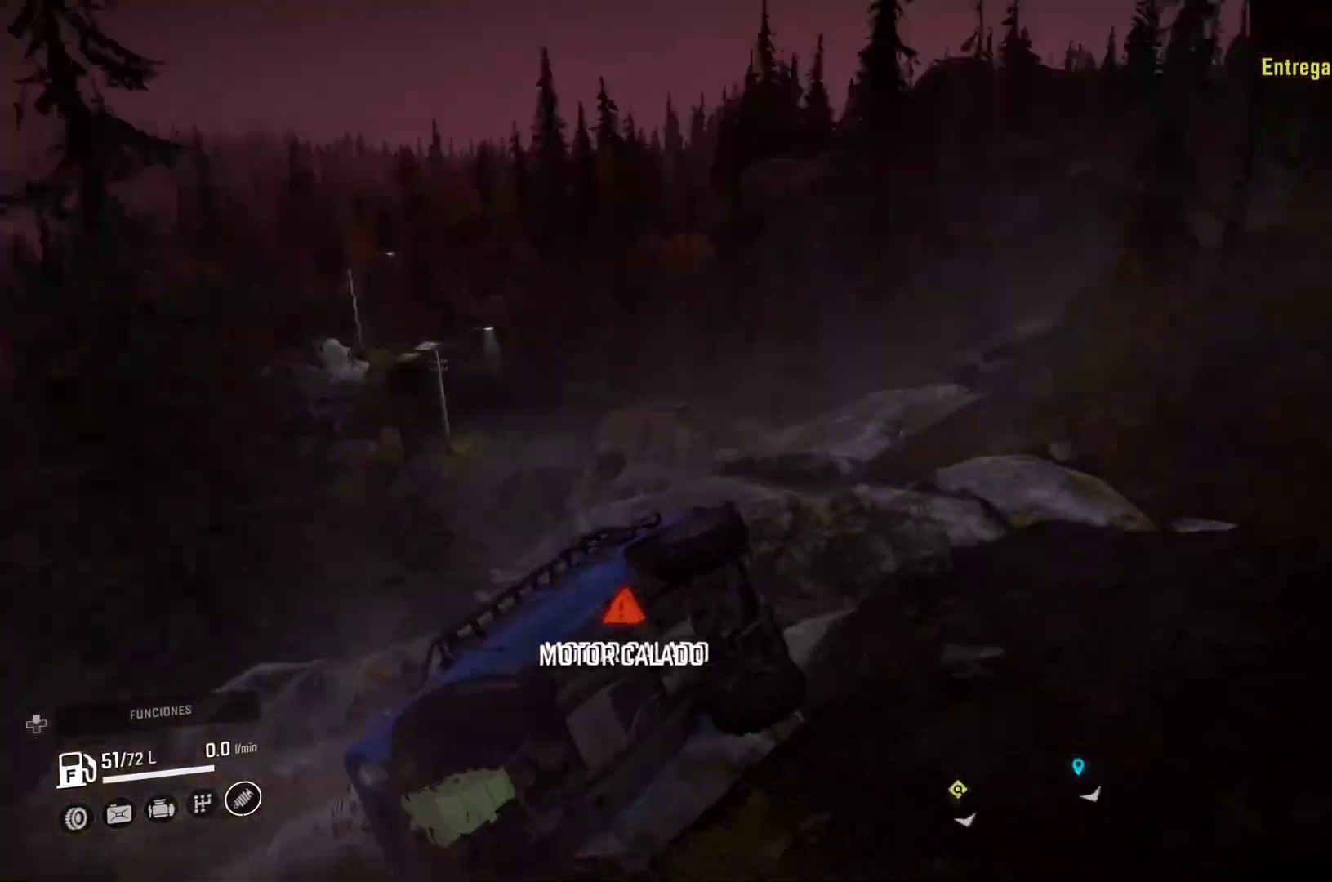
{"buttons": [], "left_stick": "up", "right_stick": "center", "events": [[17, "right_stick", "down"], [33, "R2", "up"], [317, "L2", "up"], [400, "left_stick", "up"], [500, "right_stick", "center"]]}
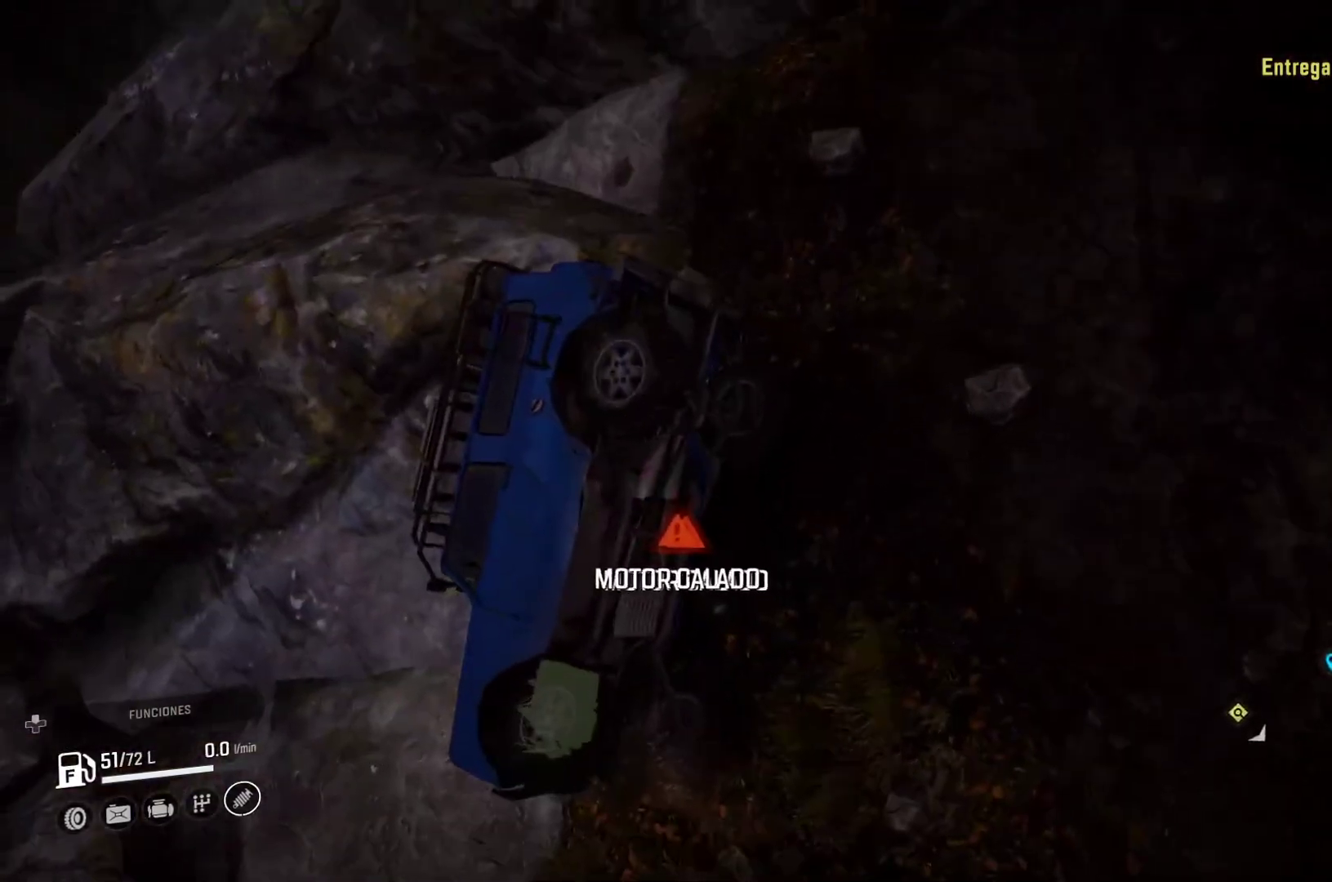
{"buttons": [], "left_stick": "left", "right_stick": "up-left"}
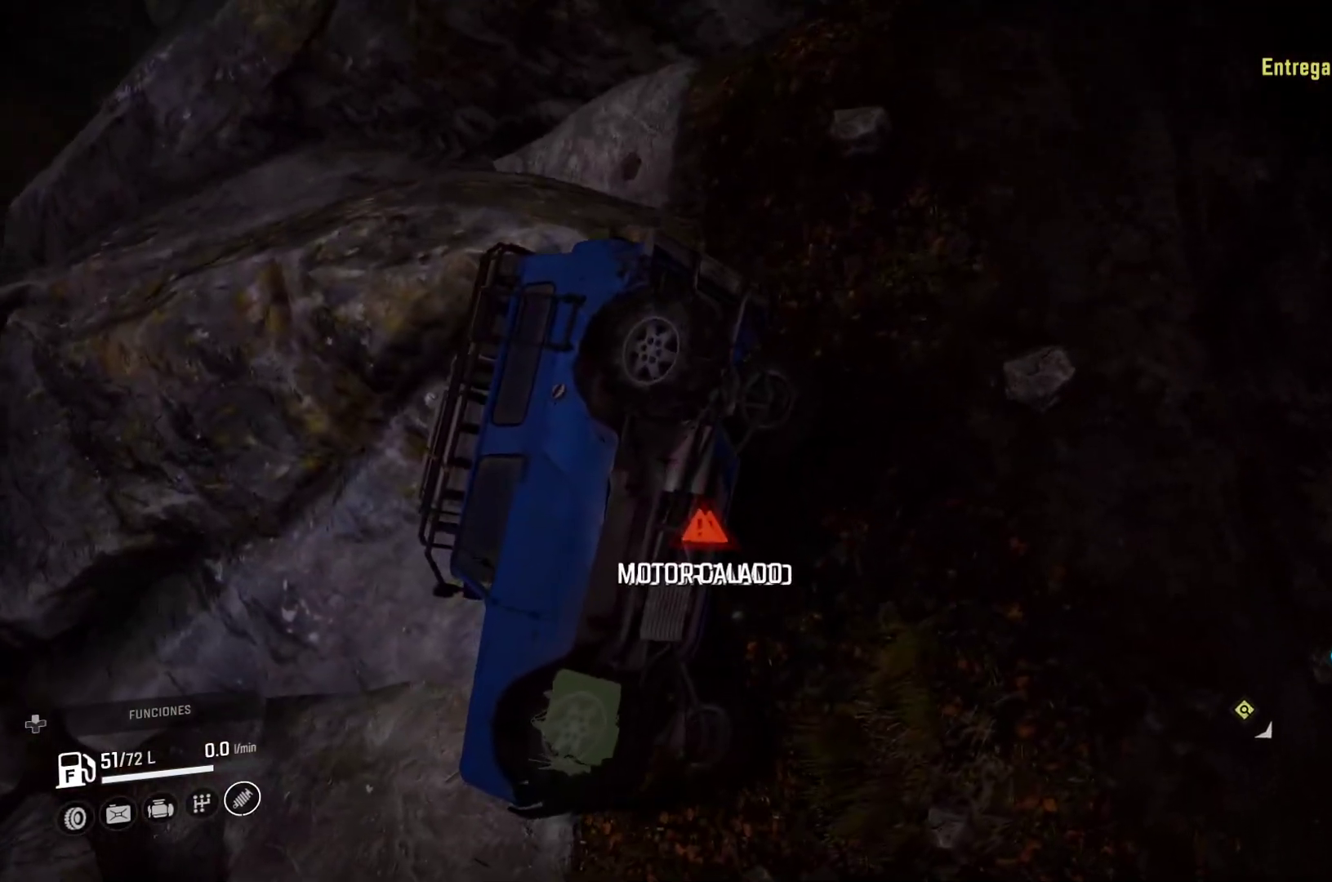
{"buttons": [], "left_stick": "center", "right_stick": "center", "events": [[67, "left_stick", "center"], [350, "right_stick", "center"]]}
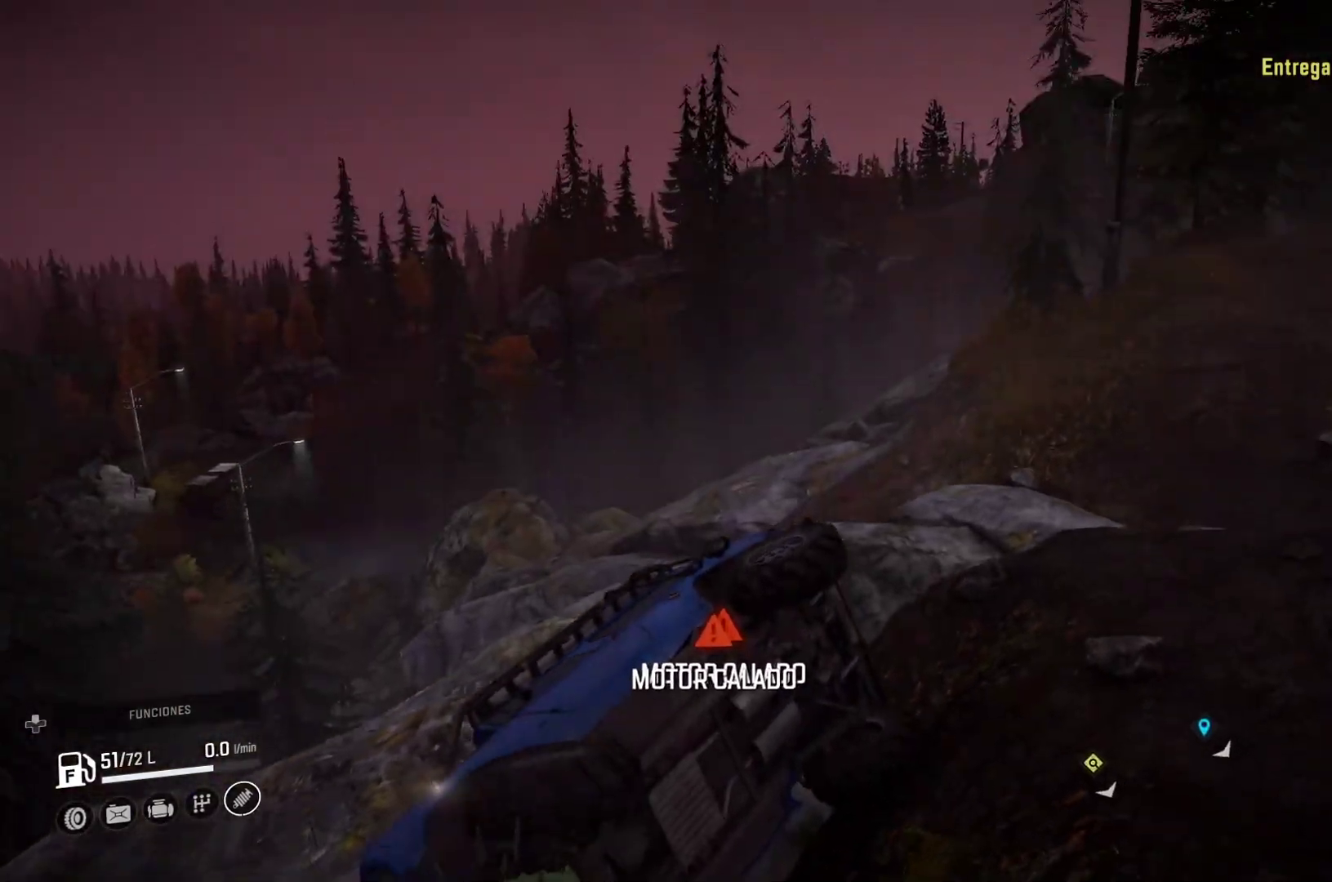
{"buttons": [], "left_stick": "center", "right_stick": "down-left", "events": [[133, "right_stick", "down-left"]]}
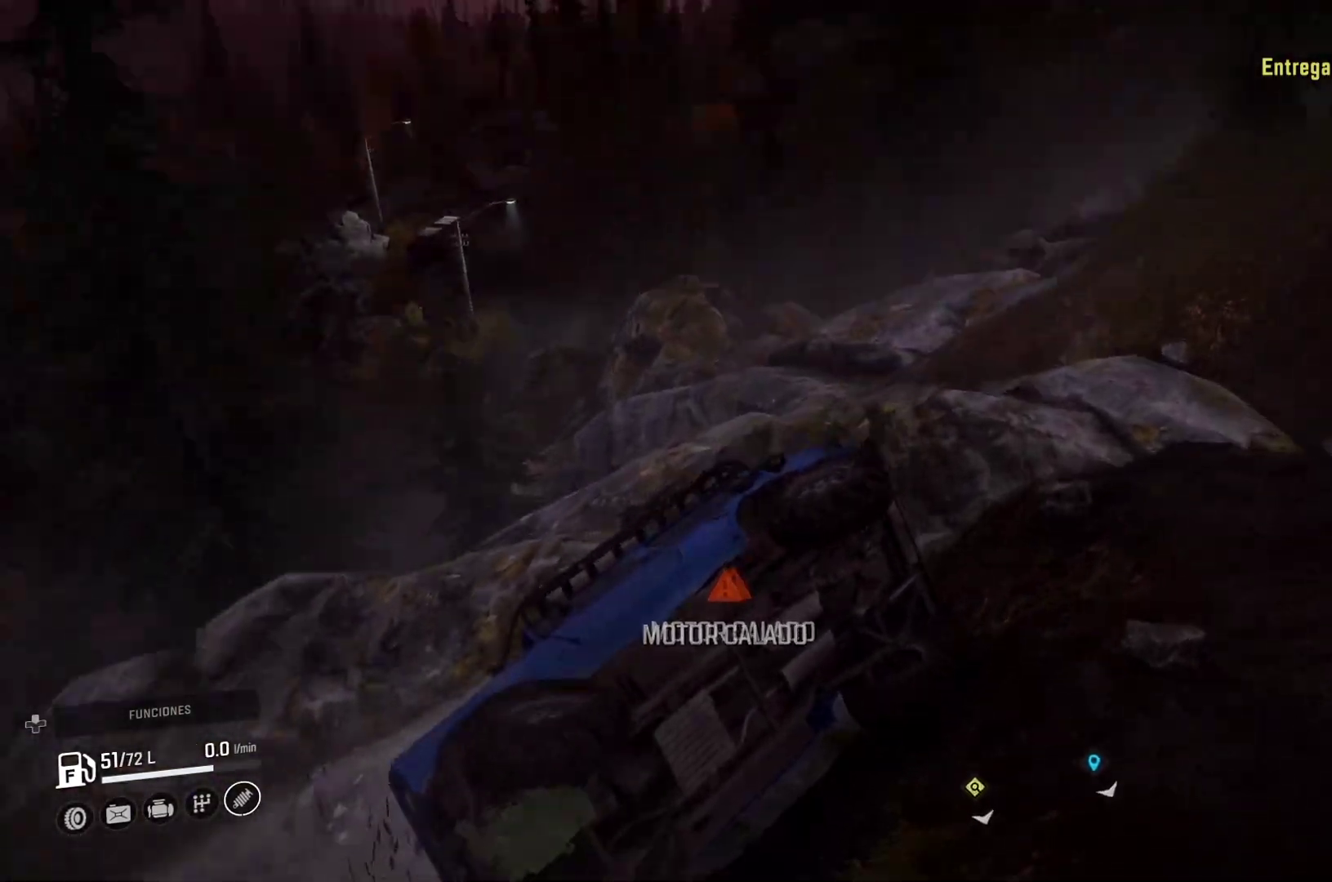
{"buttons": [], "left_stick": "center", "right_stick": "up", "events": [[133, "right_stick", "center"], [333, "right_stick", "up"]]}
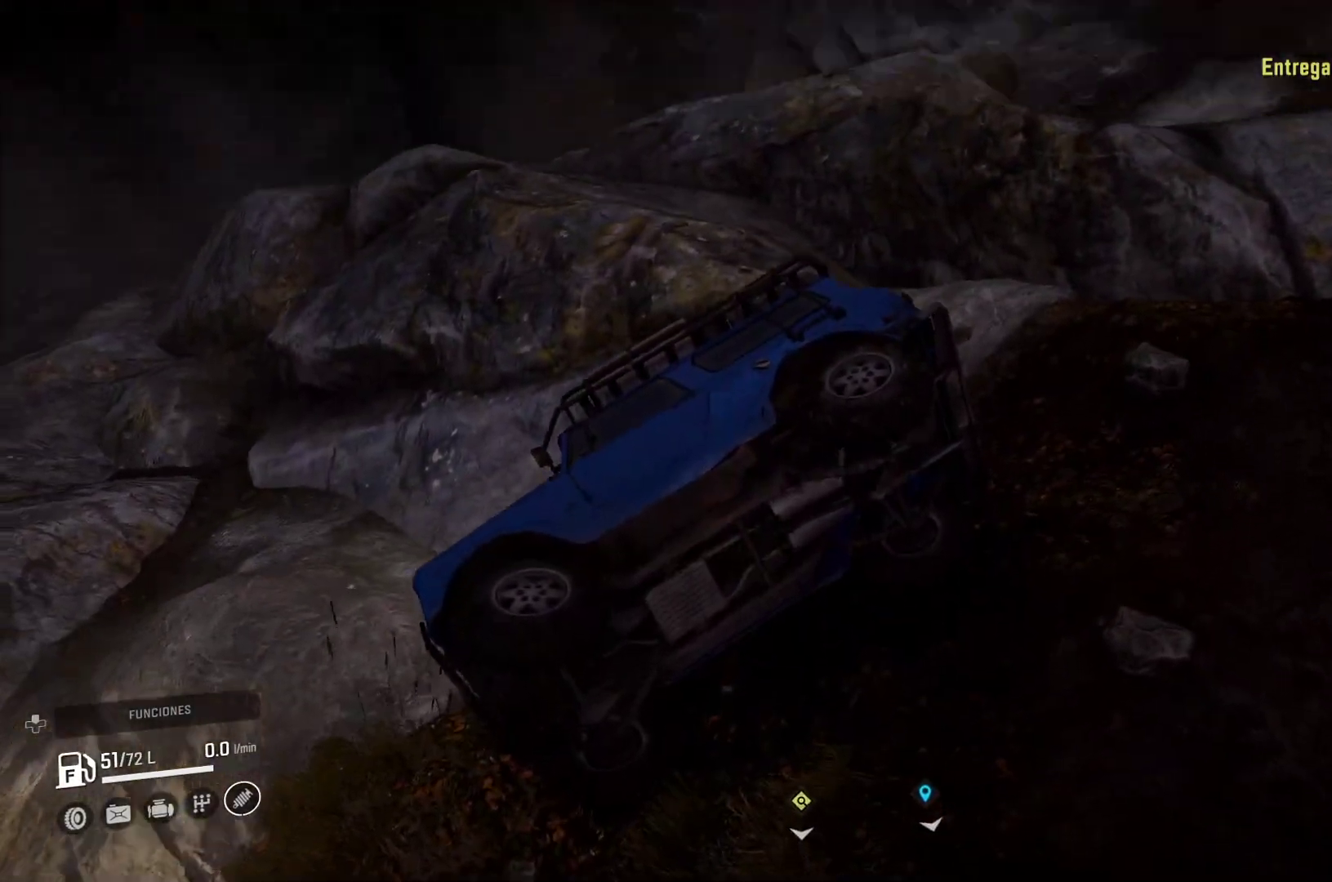
{"buttons": [], "left_stick": "center", "right_stick": "down-left", "events": [[67, "right_stick", "center"], [383, "right_stick", "down-left"]]}
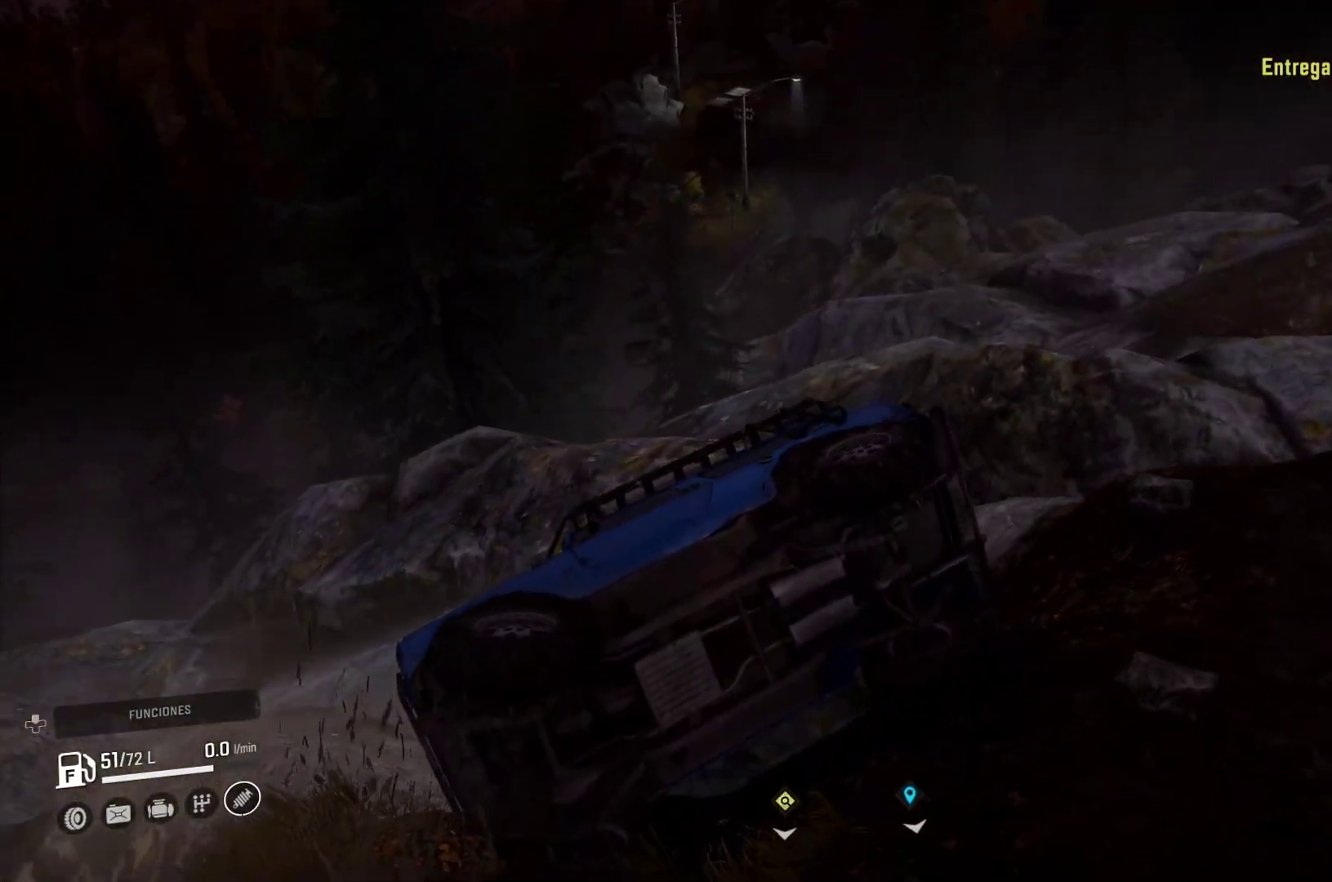
{"buttons": [], "left_stick": "center", "right_stick": "center", "events": [[67, "right_stick", "left"], [417, "right_stick", "center"]]}
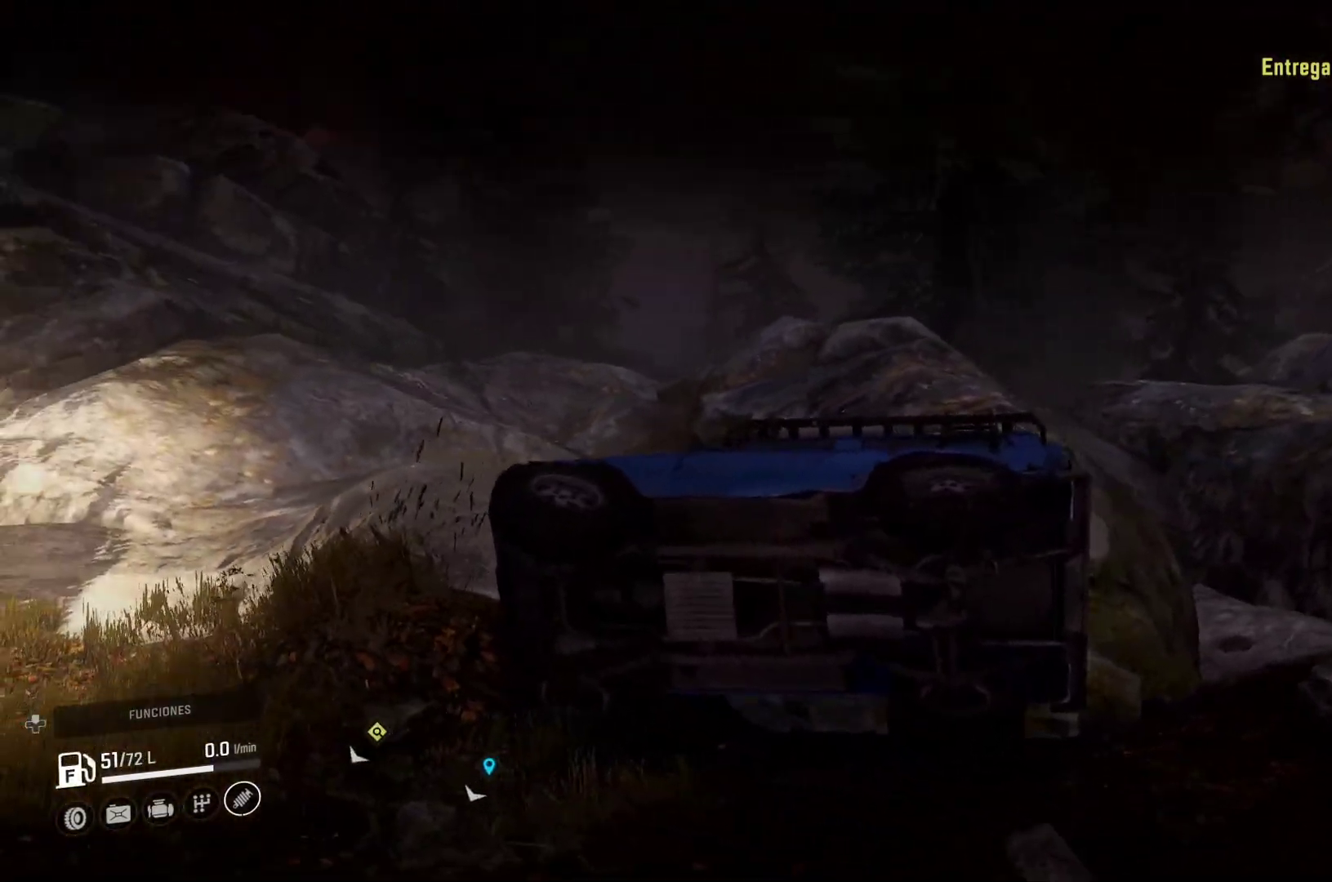
{"buttons": [], "left_stick": "center", "right_stick": "up-left", "events": [[383, "right_stick", "up-left"]]}
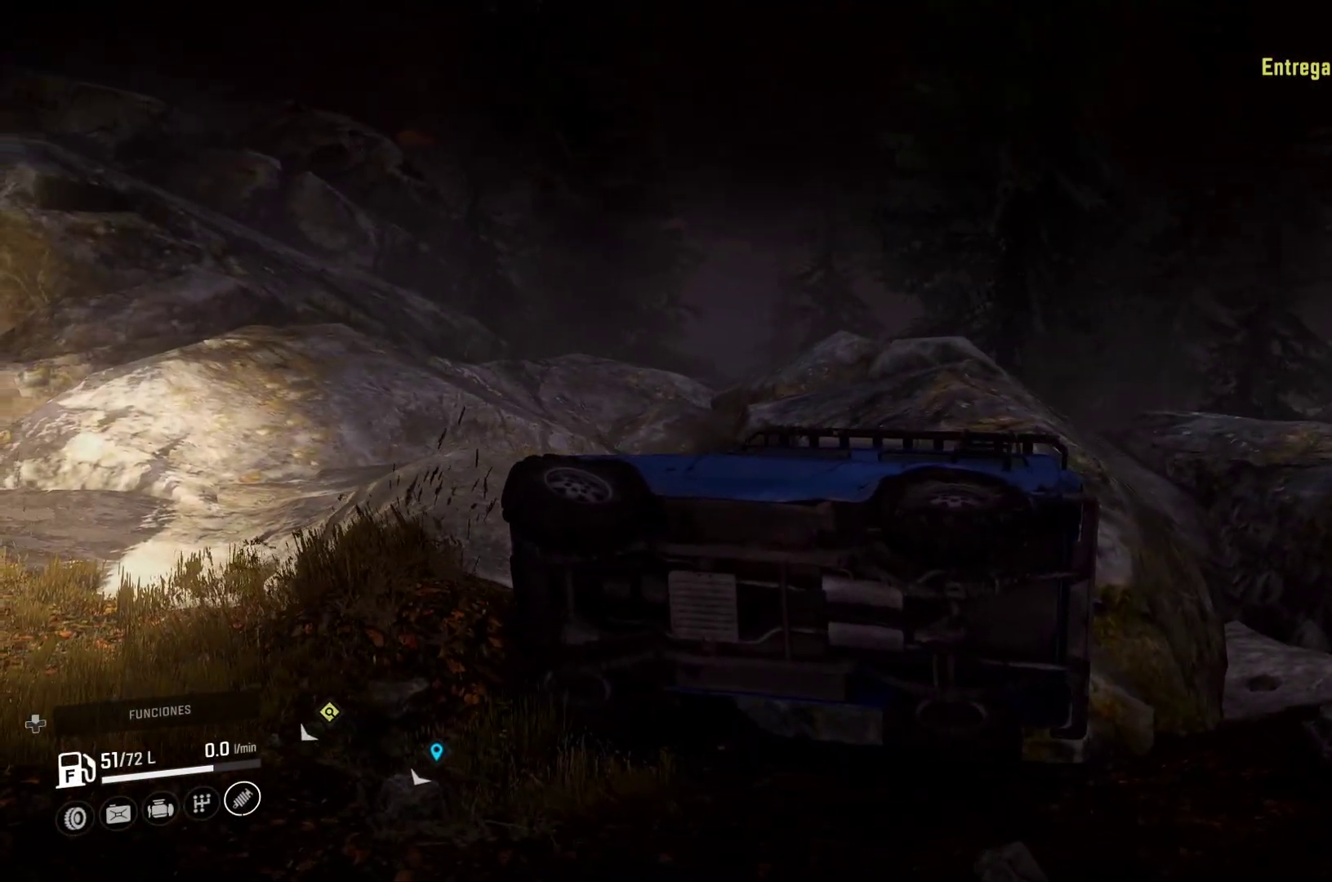
{"buttons": [], "left_stick": "center", "right_stick": "center", "events": [[83, "right_stick", "left"], [500, "right_stick", "center"]]}
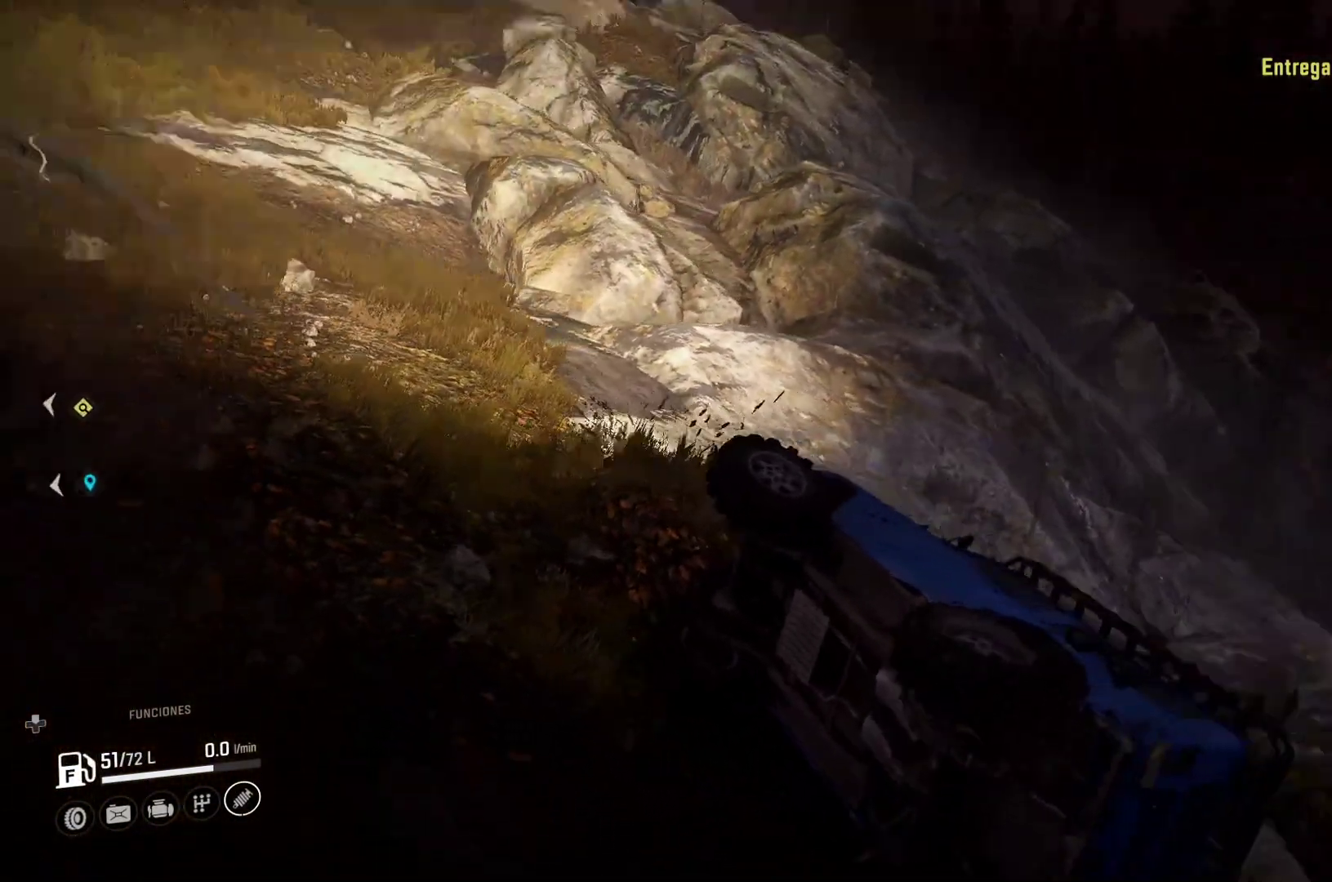
{"buttons": [], "left_stick": "center", "right_stick": "center", "events": [[217, "right_stick", "up"], [383, "right_stick", "center"]]}
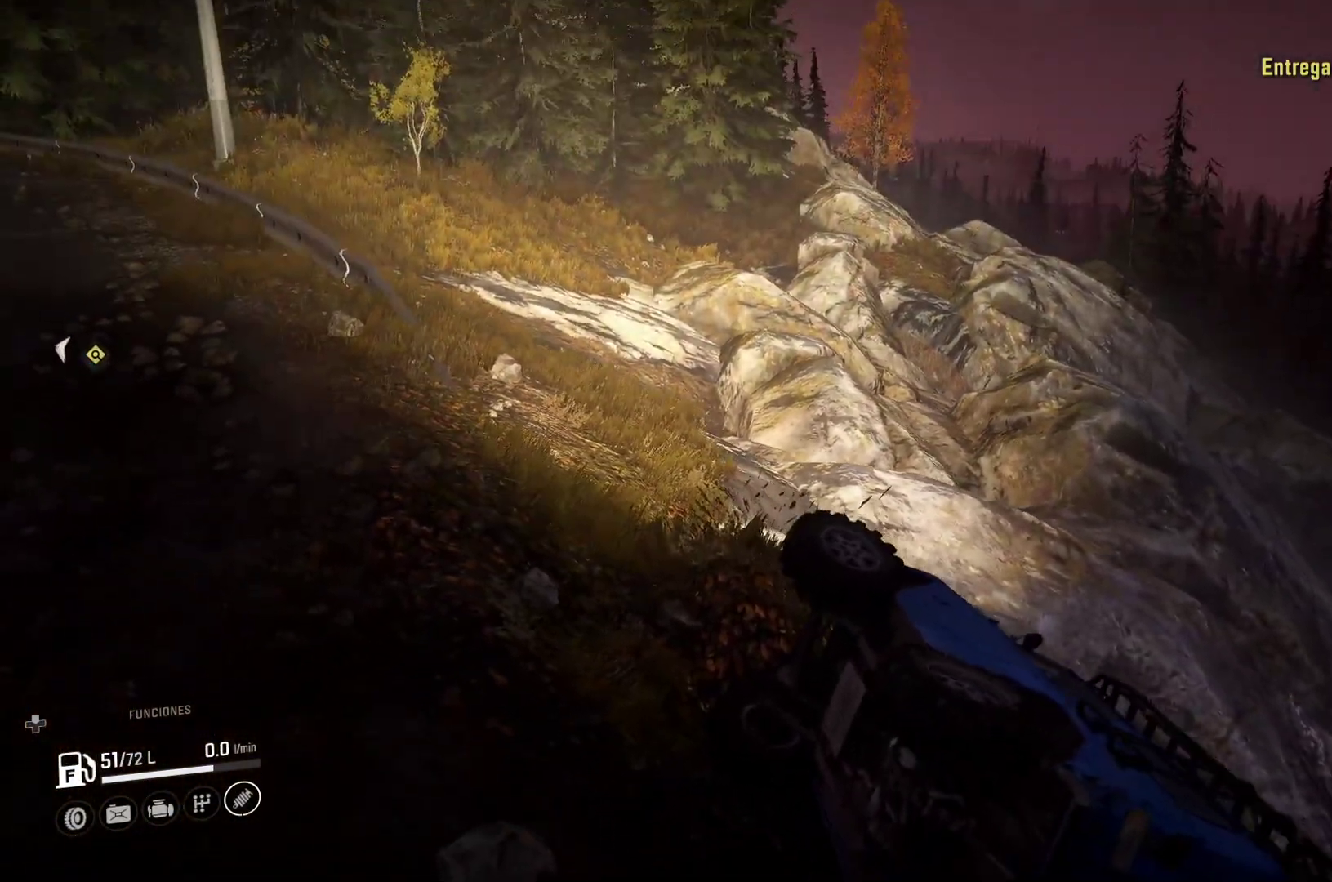
{"buttons": [], "left_stick": "center", "right_stick": "left", "events": [[233, "right_stick", "left"]]}
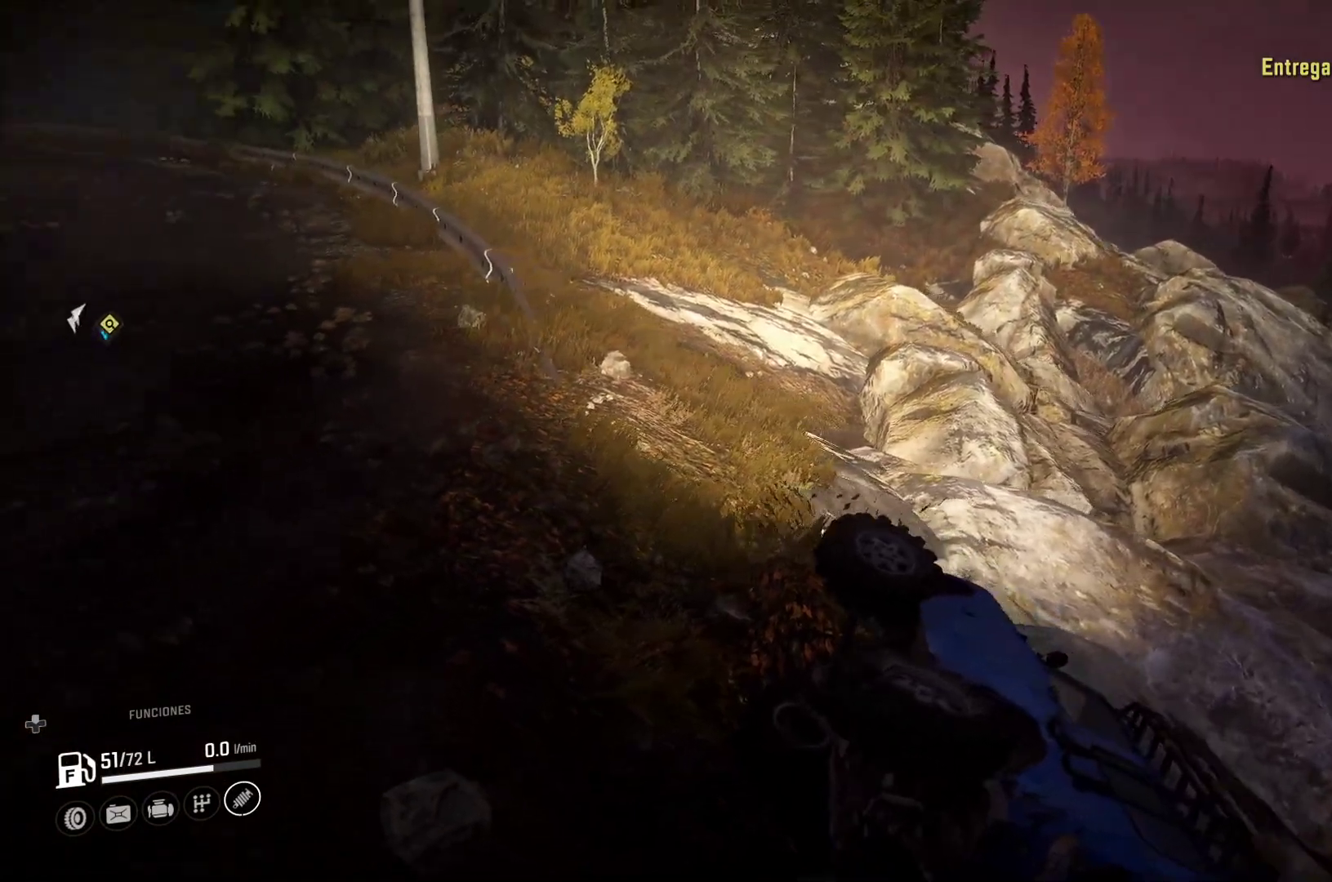
{"buttons": [], "left_stick": "center", "right_stick": "left", "events": [[83, "right_stick", "center"], [383, "right_stick", "left"]]}
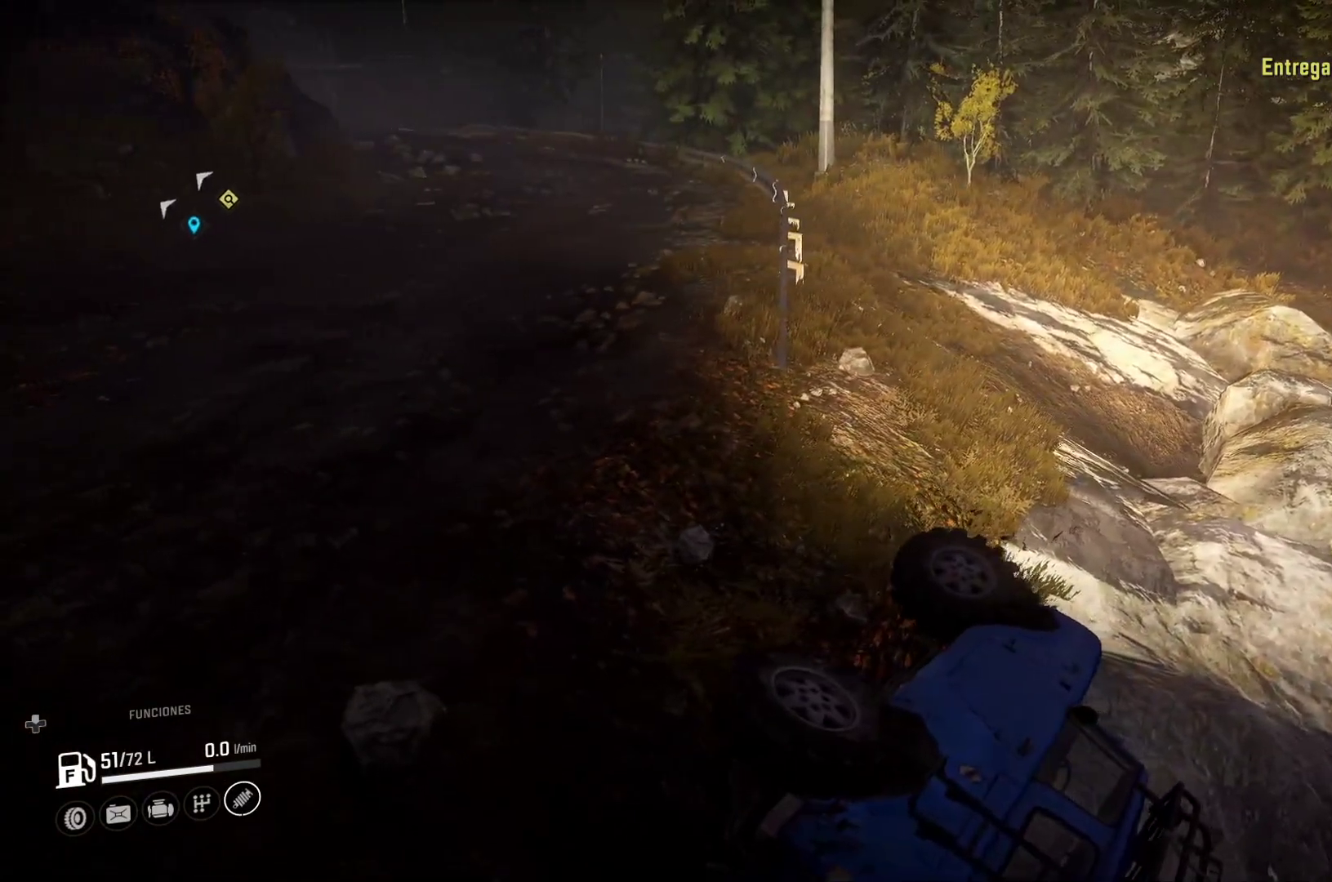
{"buttons": [], "left_stick": "center", "right_stick": "center", "events": [[183, "right_stick", "center"]]}